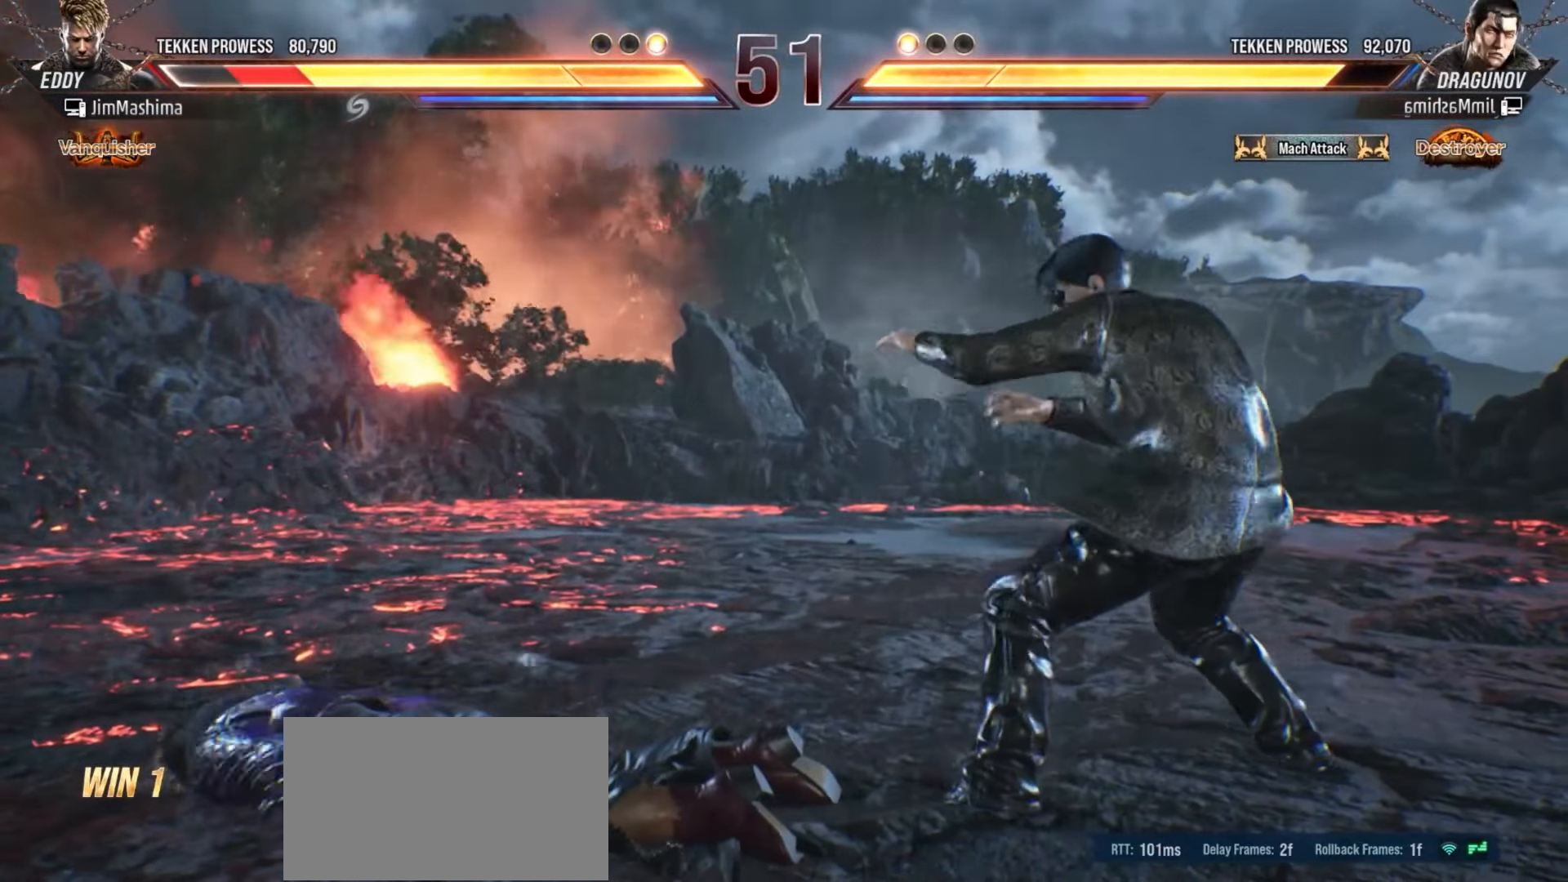
Gameplay with a controller (arcade stick); each line is a JSON object with the inputs held at the frame after it. "events" lists button and stick changes between this image and that frame as [ms after this image, input, new state], when the widget could be followed in between. Not read: L3 R3 other_buttons.
{"buttons": ["CROSS"], "left_stick": "center", "events": [[33, "CROSS", "down"], [100, "CROSS", "up"], [233, "CROSS", "down"], [300, "CROSS", "up"], [433, "CROSS", "down"]]}
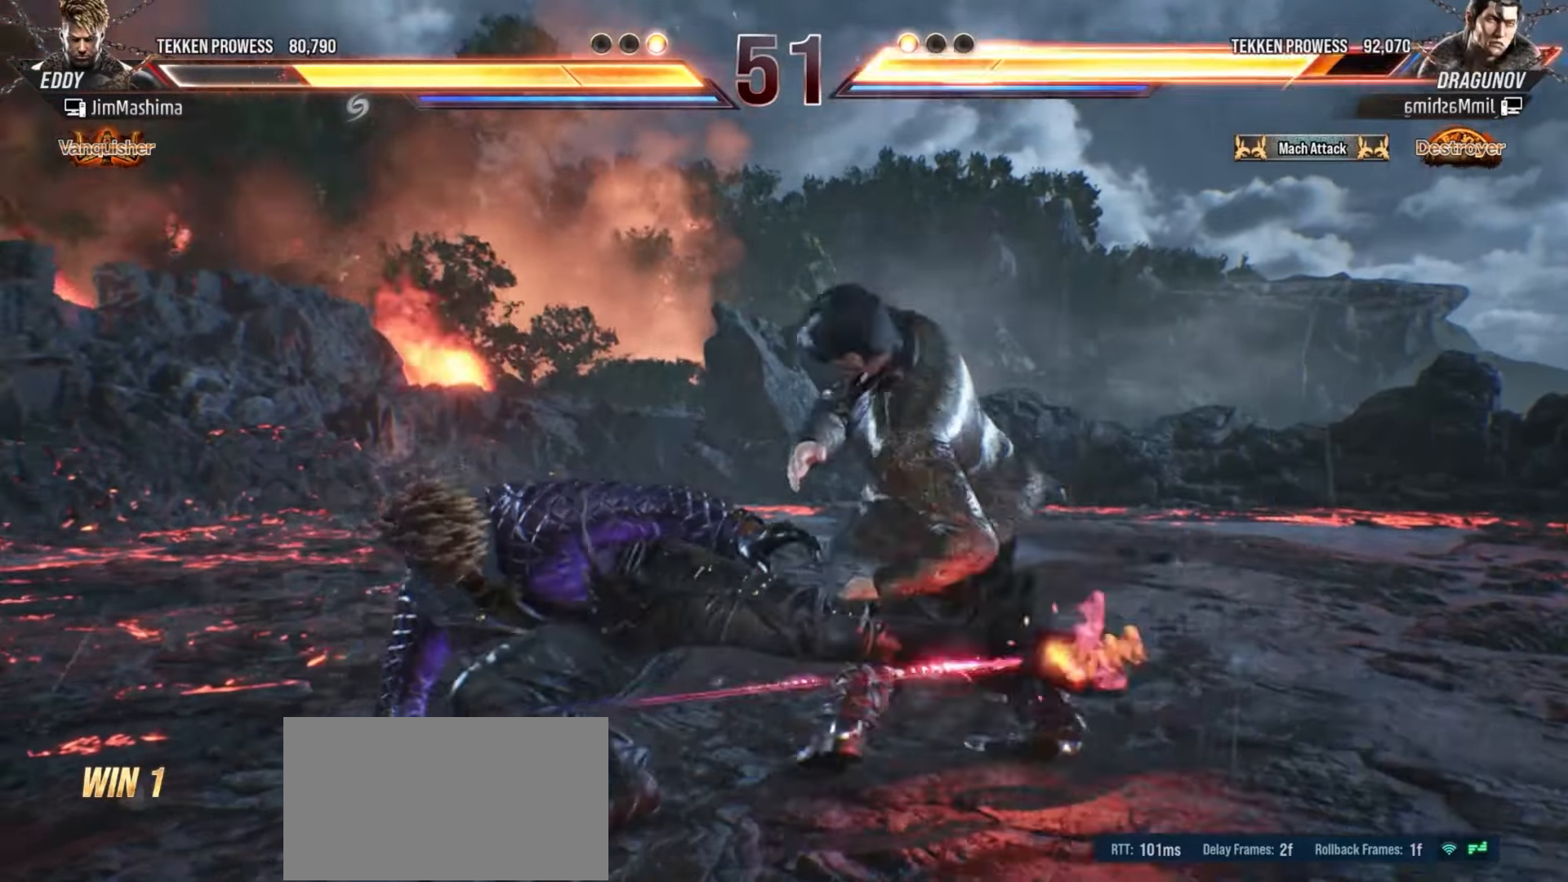
{"buttons": [], "left_stick": "center", "events": [[33, "CROSS", "up"], [133, "CROSS", "down"], [233, "CROSS", "up"], [333, "CROSS", "down"], [433, "CROSS", "up"]]}
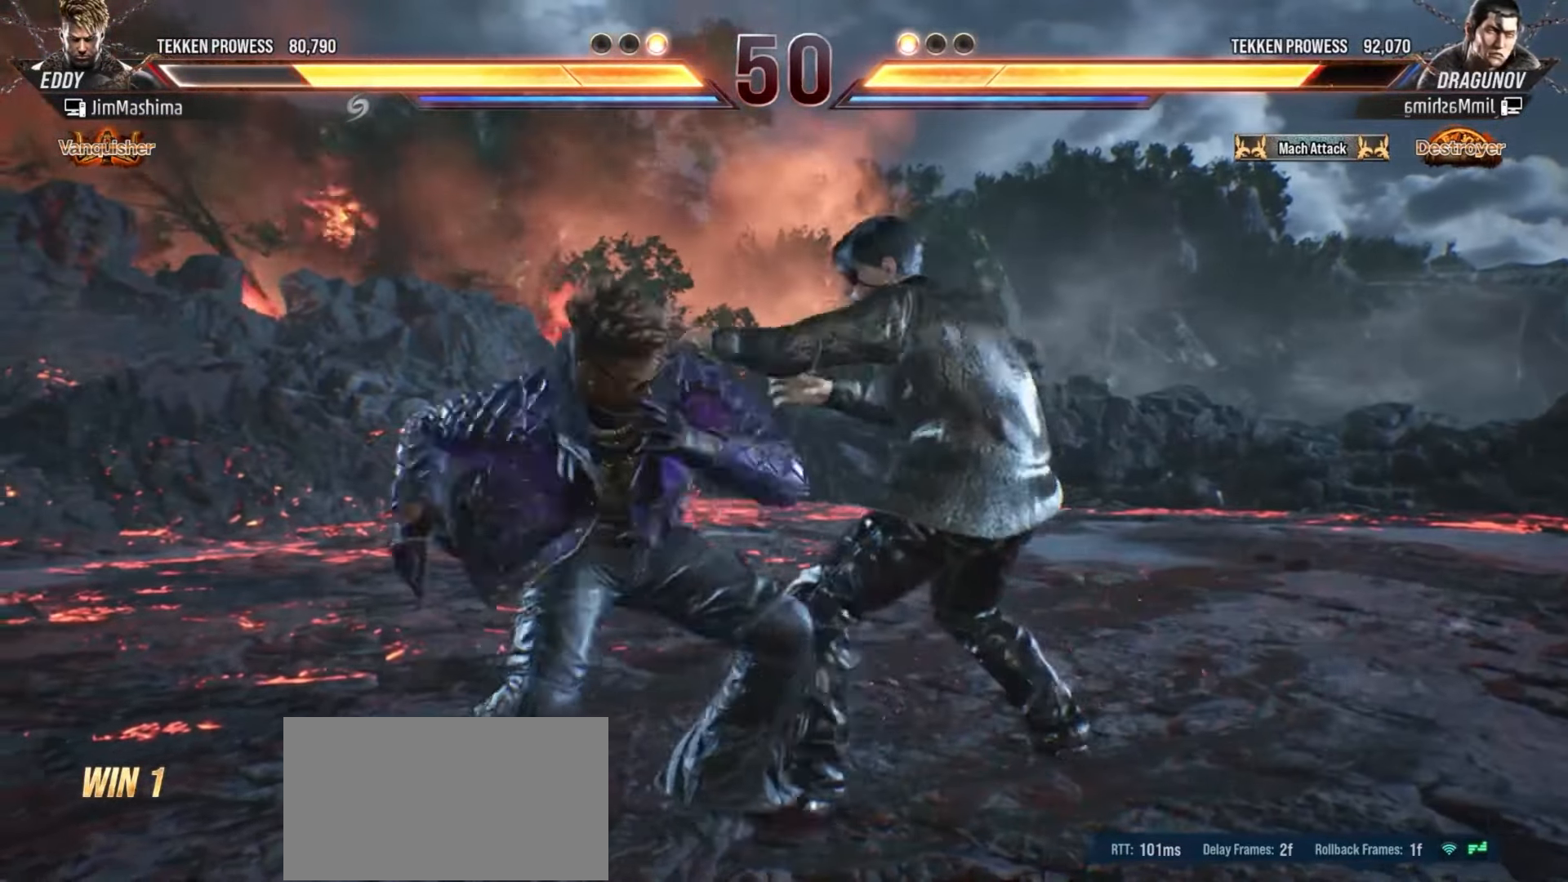
{"buttons": ["CROSS"], "left_stick": "center", "events": [[33, "CROSS", "down"], [133, "CROSS", "up"], [233, "CROSS", "down"], [333, "CROSS", "up"], [433, "CROSS", "down"]]}
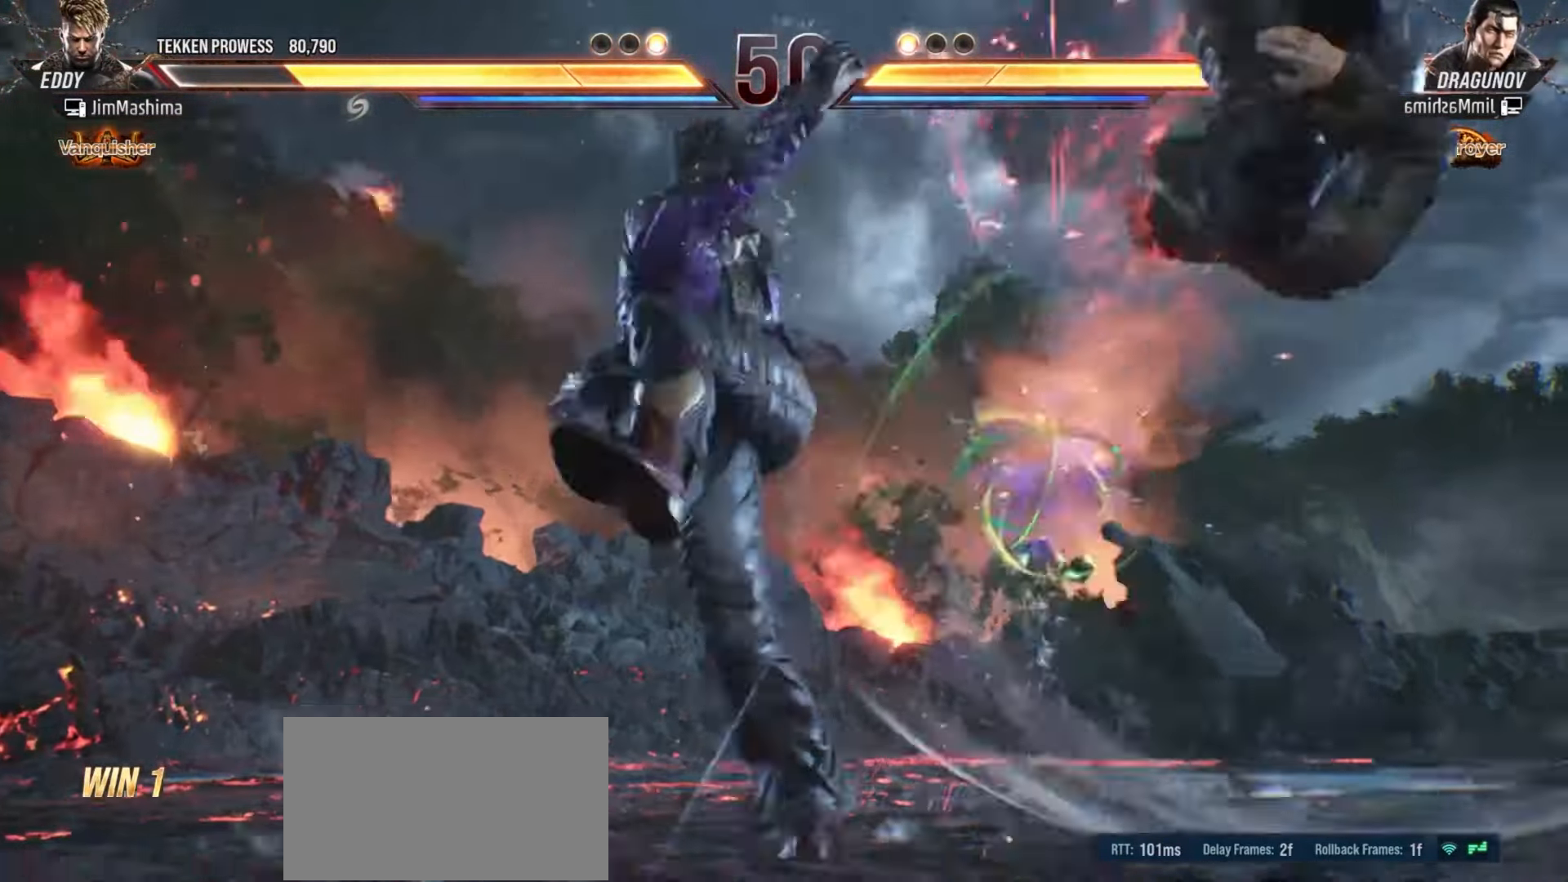
{"buttons": [], "left_stick": "center", "events": [[33, "CROSS", "up"], [133, "CROSS", "down"], [233, "CROSS", "up"], [333, "CROSS", "down"], [433, "CROSS", "up"]]}
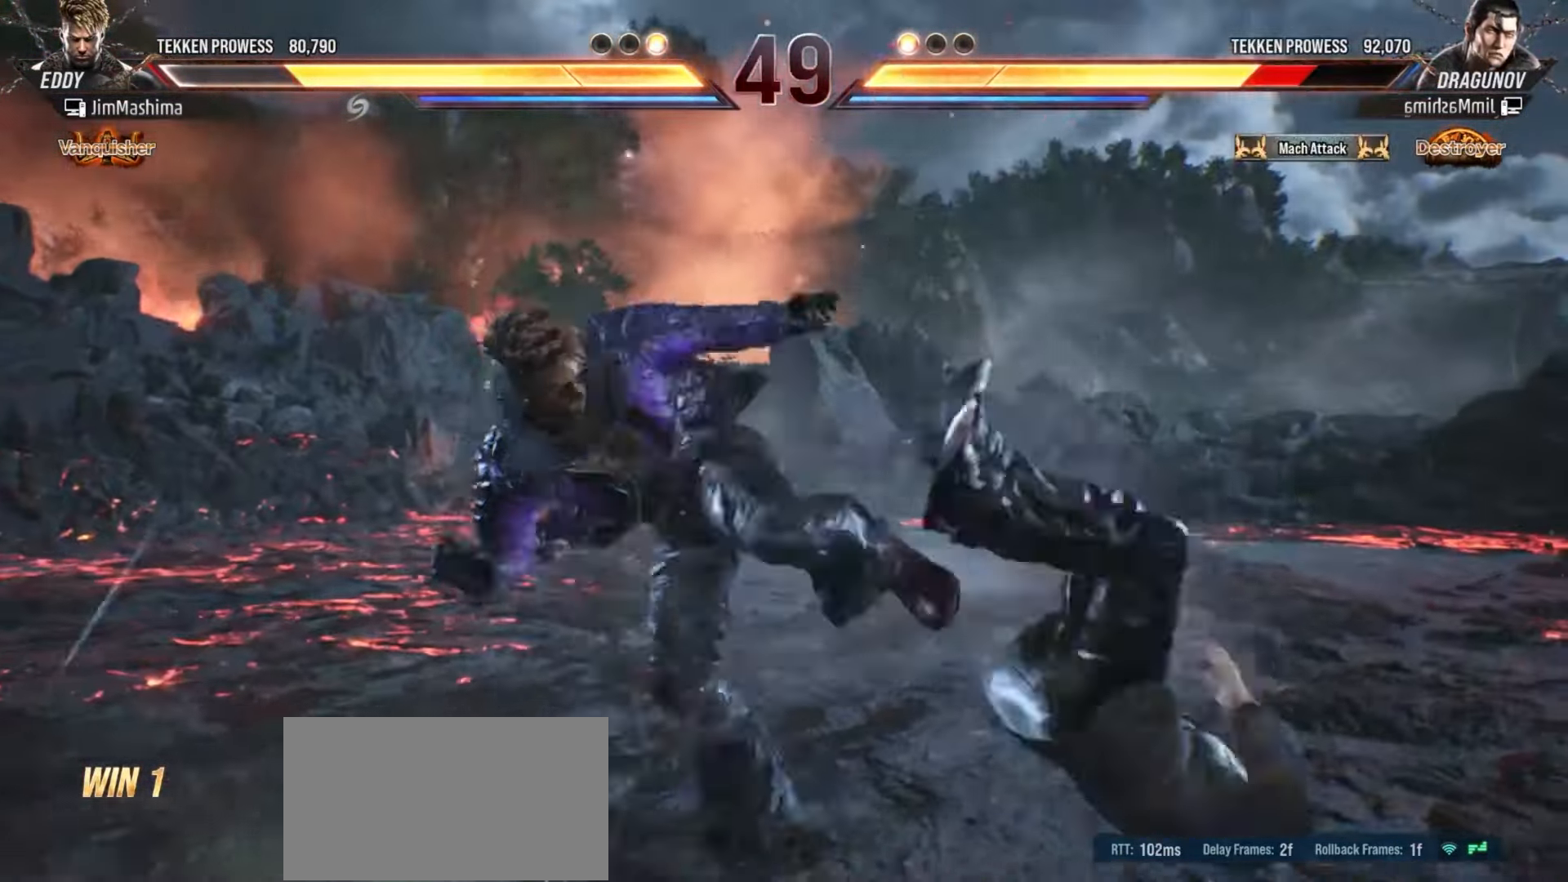
{"buttons": ["CROSS"], "left_stick": "center", "events": [[33, "CROSS", "down"], [133, "CROSS", "up"], [200, "CROSS", "down"], [333, "CROSS", "up"], [433, "CROSS", "down"]]}
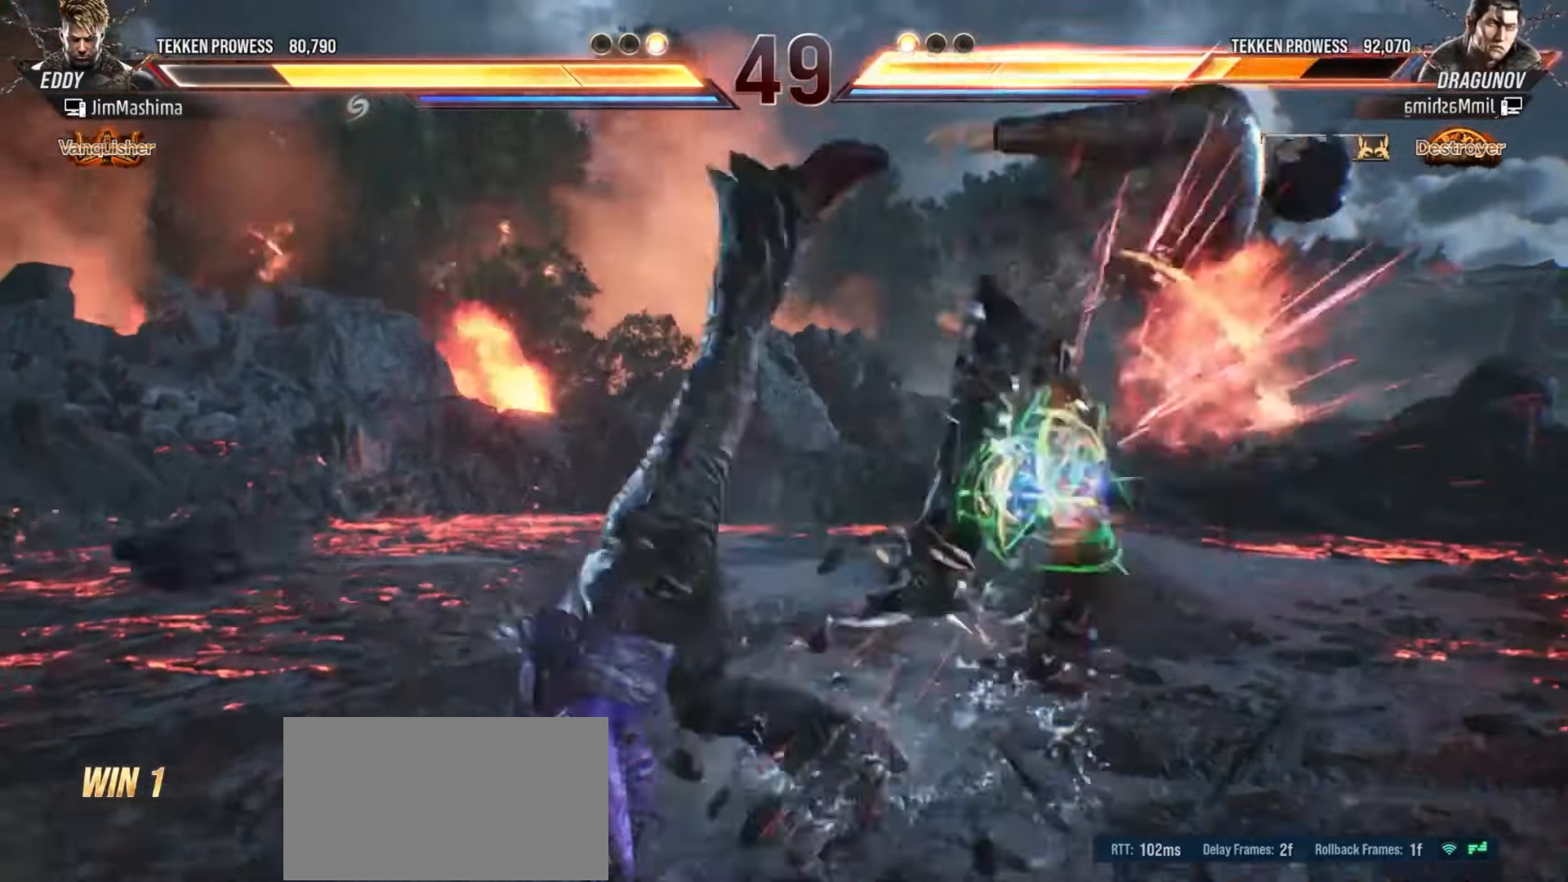
{"buttons": [], "left_stick": "center", "events": [[33, "CROSS", "up"], [133, "CROSS", "down"], [233, "CROSS", "up"], [333, "CROSS", "down"], [433, "CROSS", "up"]]}
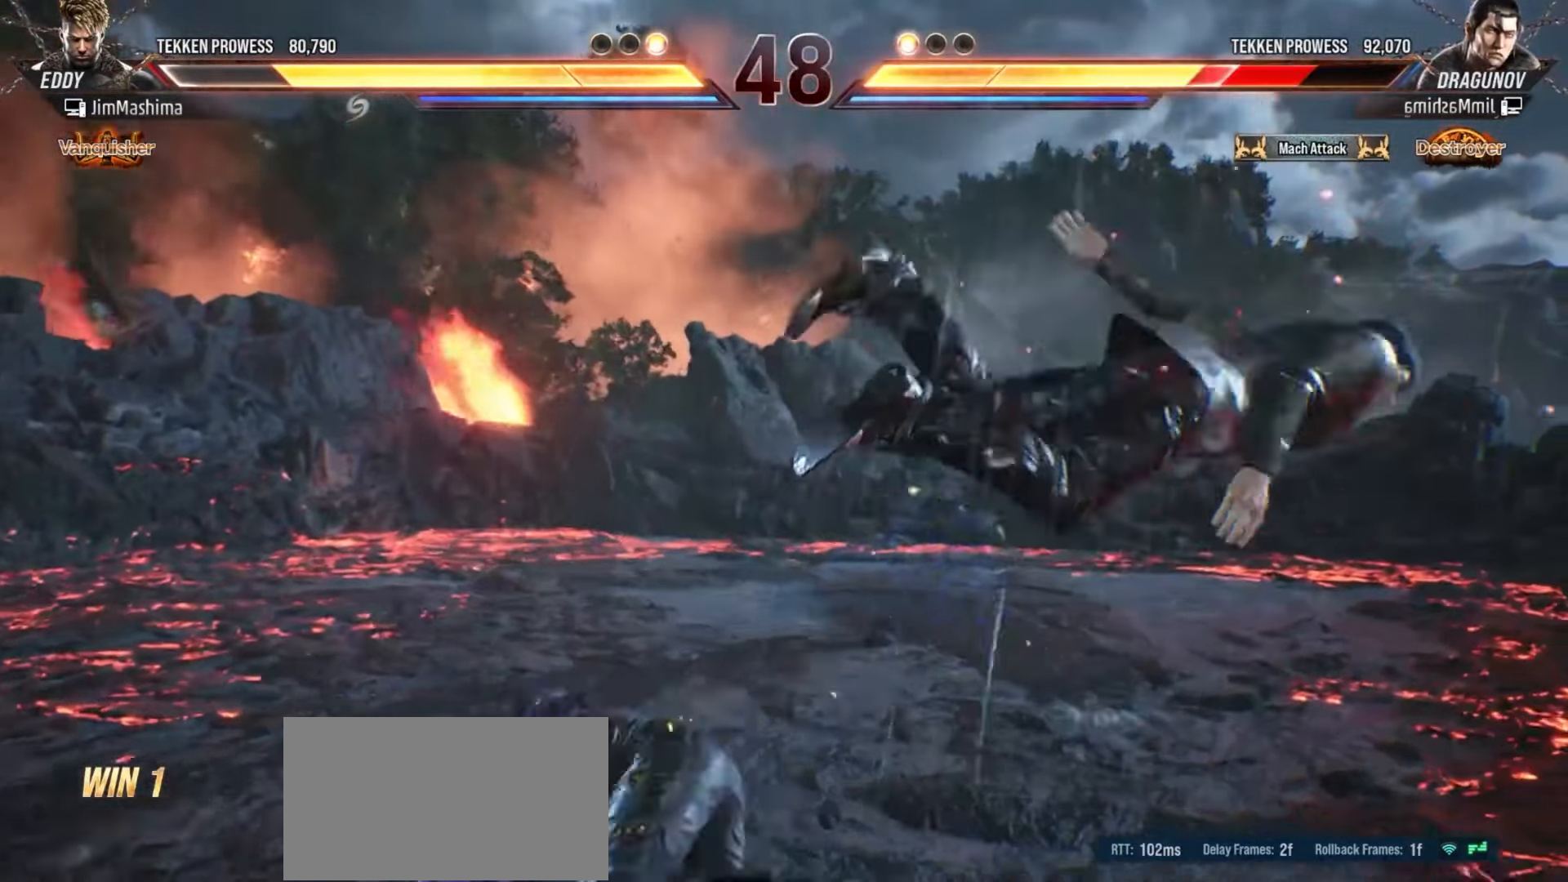
{"buttons": ["CROSS"], "left_stick": "center", "events": [[33, "CROSS", "down"], [133, "CROSS", "up"], [233, "CROSS", "down"], [333, "CROSS", "up"], [433, "CROSS", "down"]]}
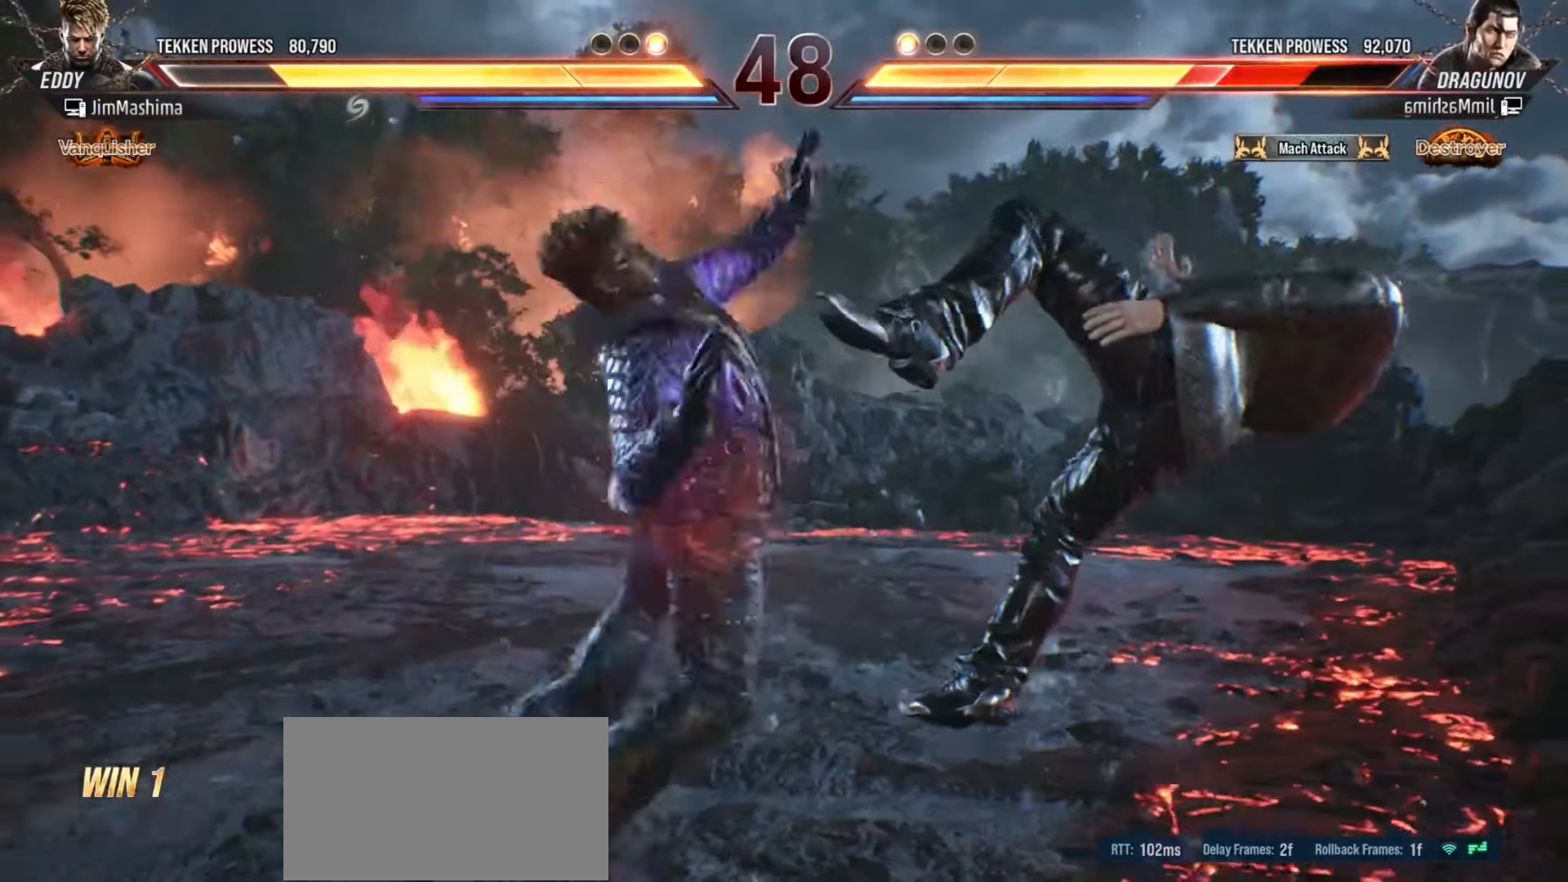
{"buttons": [], "left_stick": "center", "events": [[33, "CROSS", "up"], [133, "CROSS", "down"], [233, "CROSS", "up"], [333, "CROSS", "down"], [433, "CROSS", "up"]]}
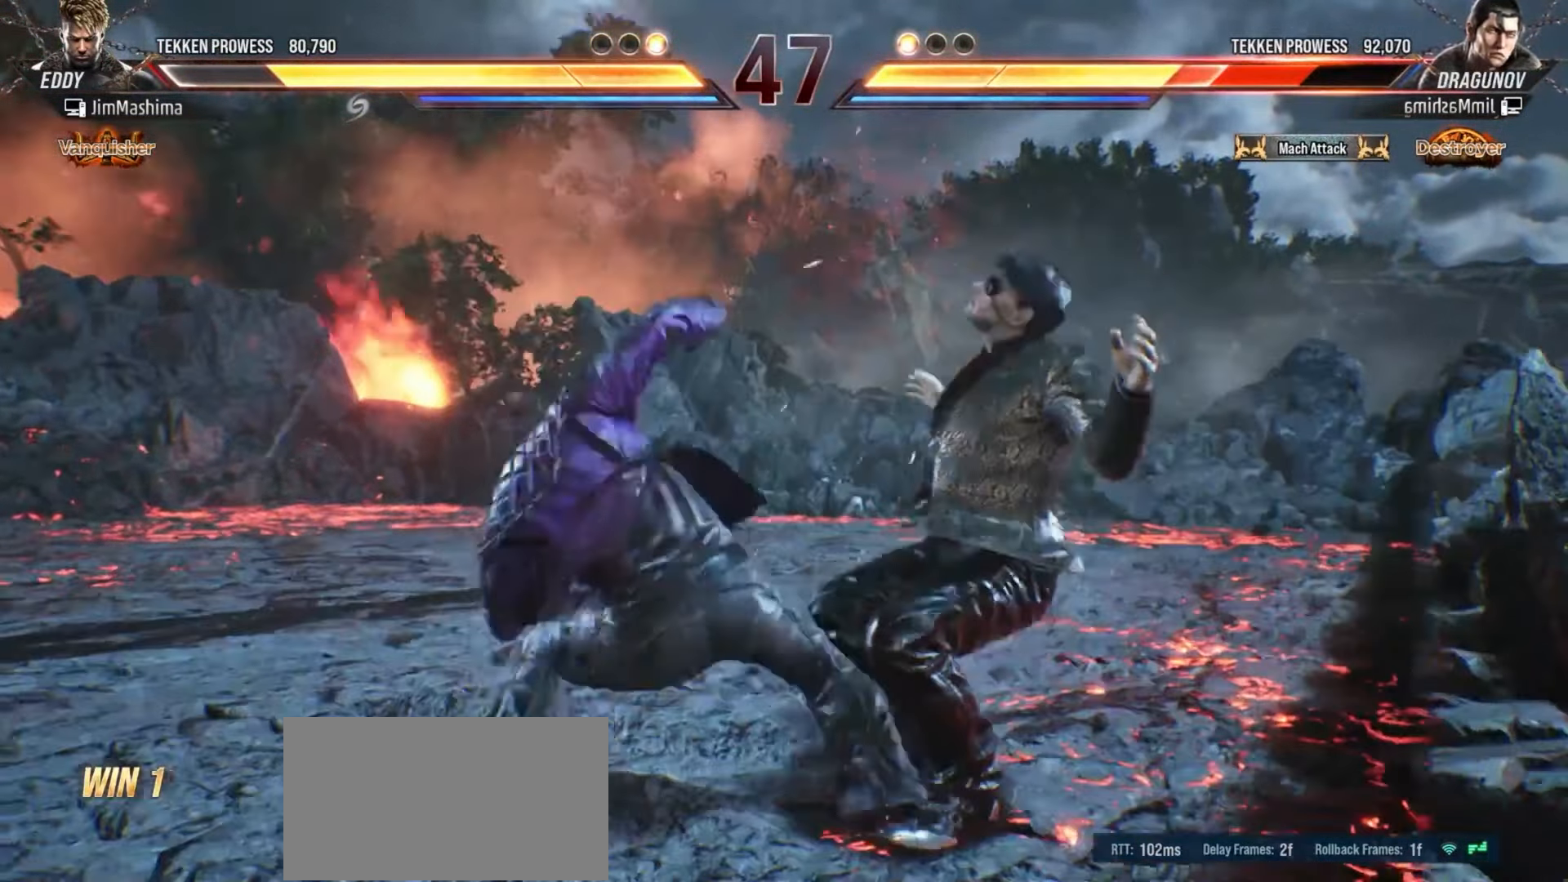
{"buttons": ["CROSS"], "left_stick": "center", "events": [[33, "CROSS", "down"], [133, "CROSS", "up"], [233, "CROSS", "down"], [333, "CROSS", "up"], [433, "CROSS", "down"]]}
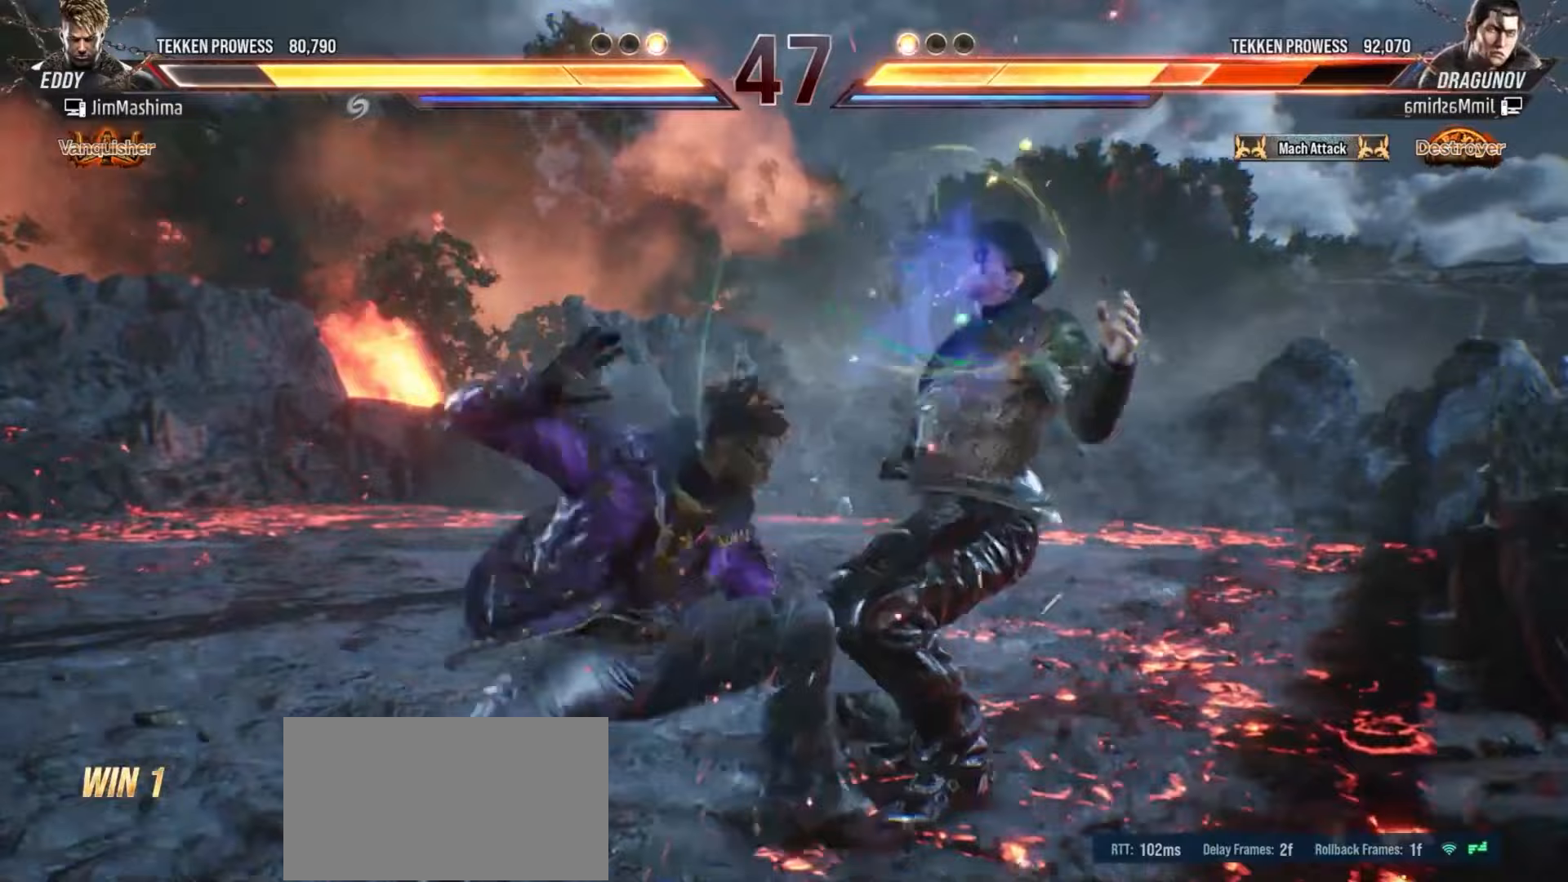
{"buttons": [], "left_stick": "center", "events": [[33, "CROSS", "up"], [133, "CROSS", "down"], [233, "CROSS", "up"], [333, "CROSS", "down"], [433, "CROSS", "up"]]}
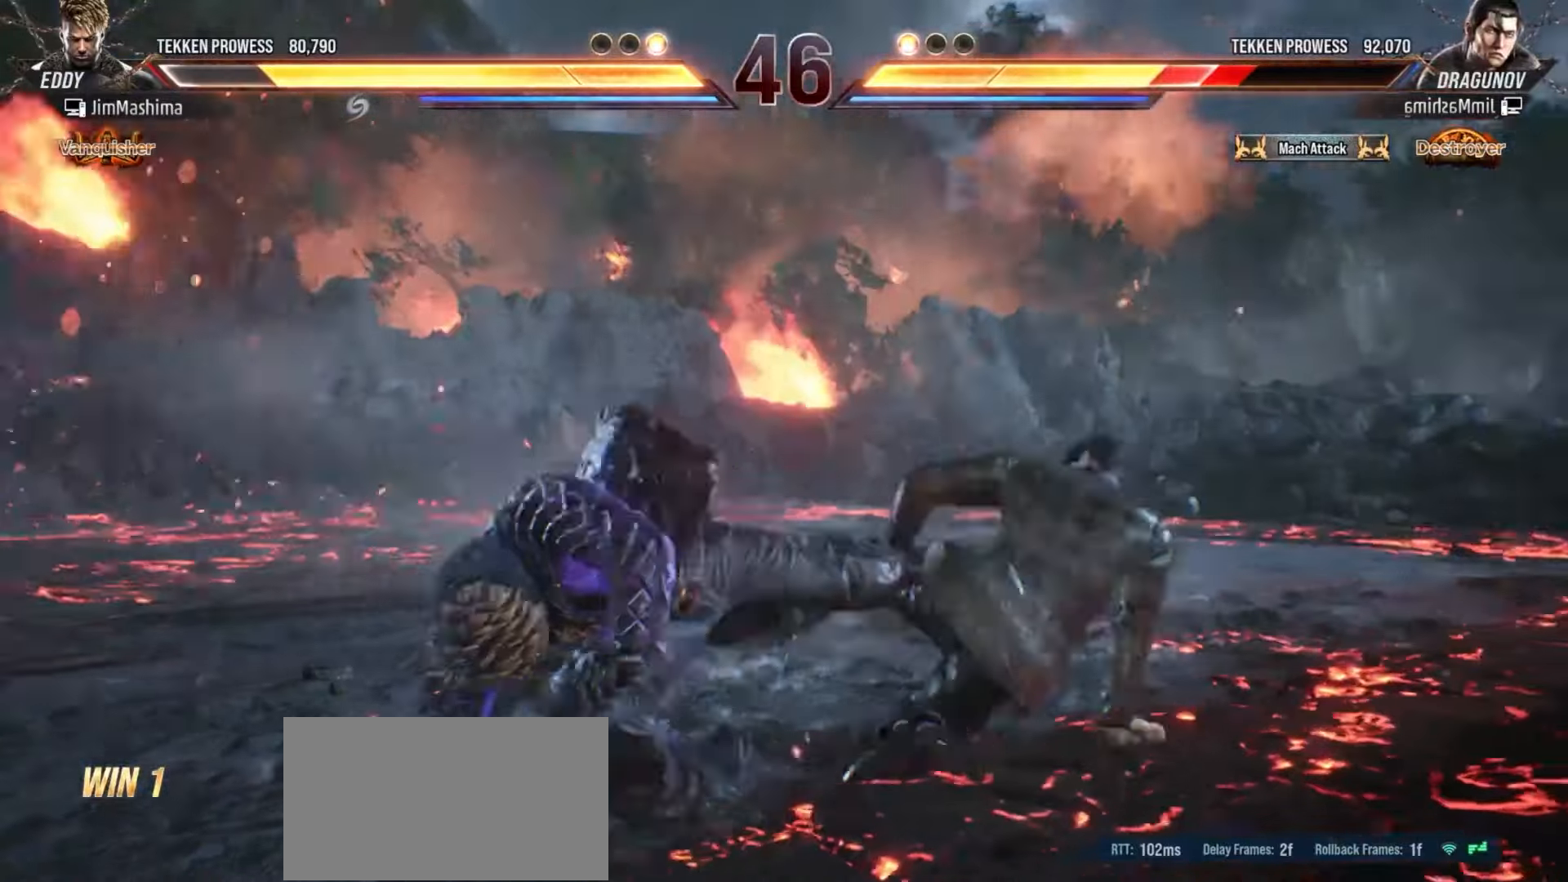
{"buttons": ["CROSS"], "left_stick": "center", "events": [[33, "CROSS", "down"], [133, "CROSS", "up"], [233, "CROSS", "down"], [333, "CROSS", "up"], [433, "CROSS", "down"]]}
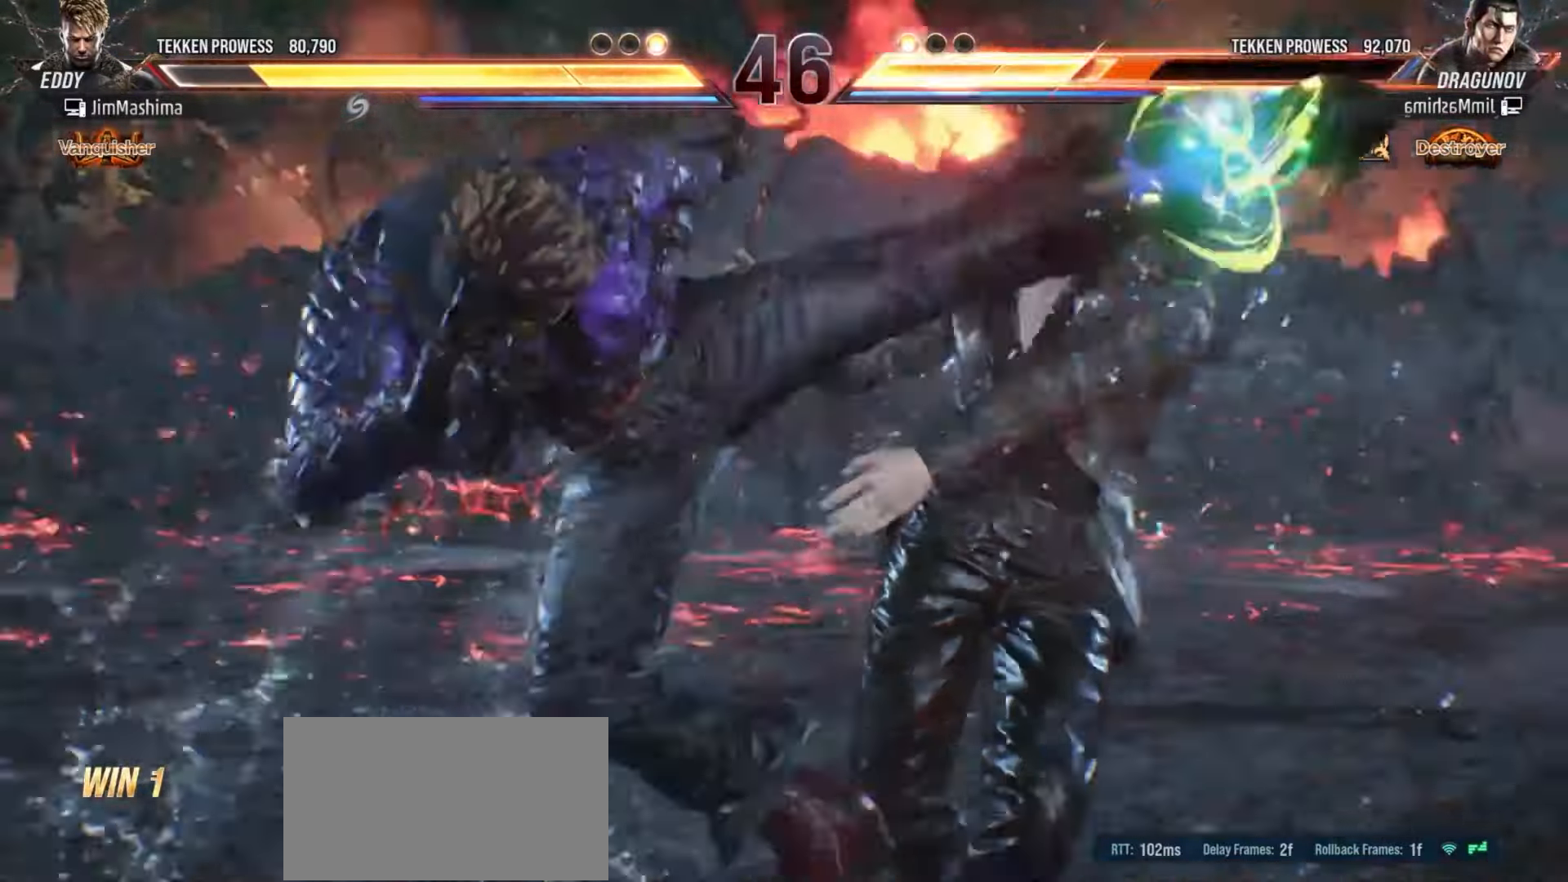
{"buttons": [], "left_stick": "center", "events": [[33, "CROSS", "up"], [133, "CROSS", "down"], [233, "CROSS", "up"], [333, "CROSS", "down"], [433, "CROSS", "up"]]}
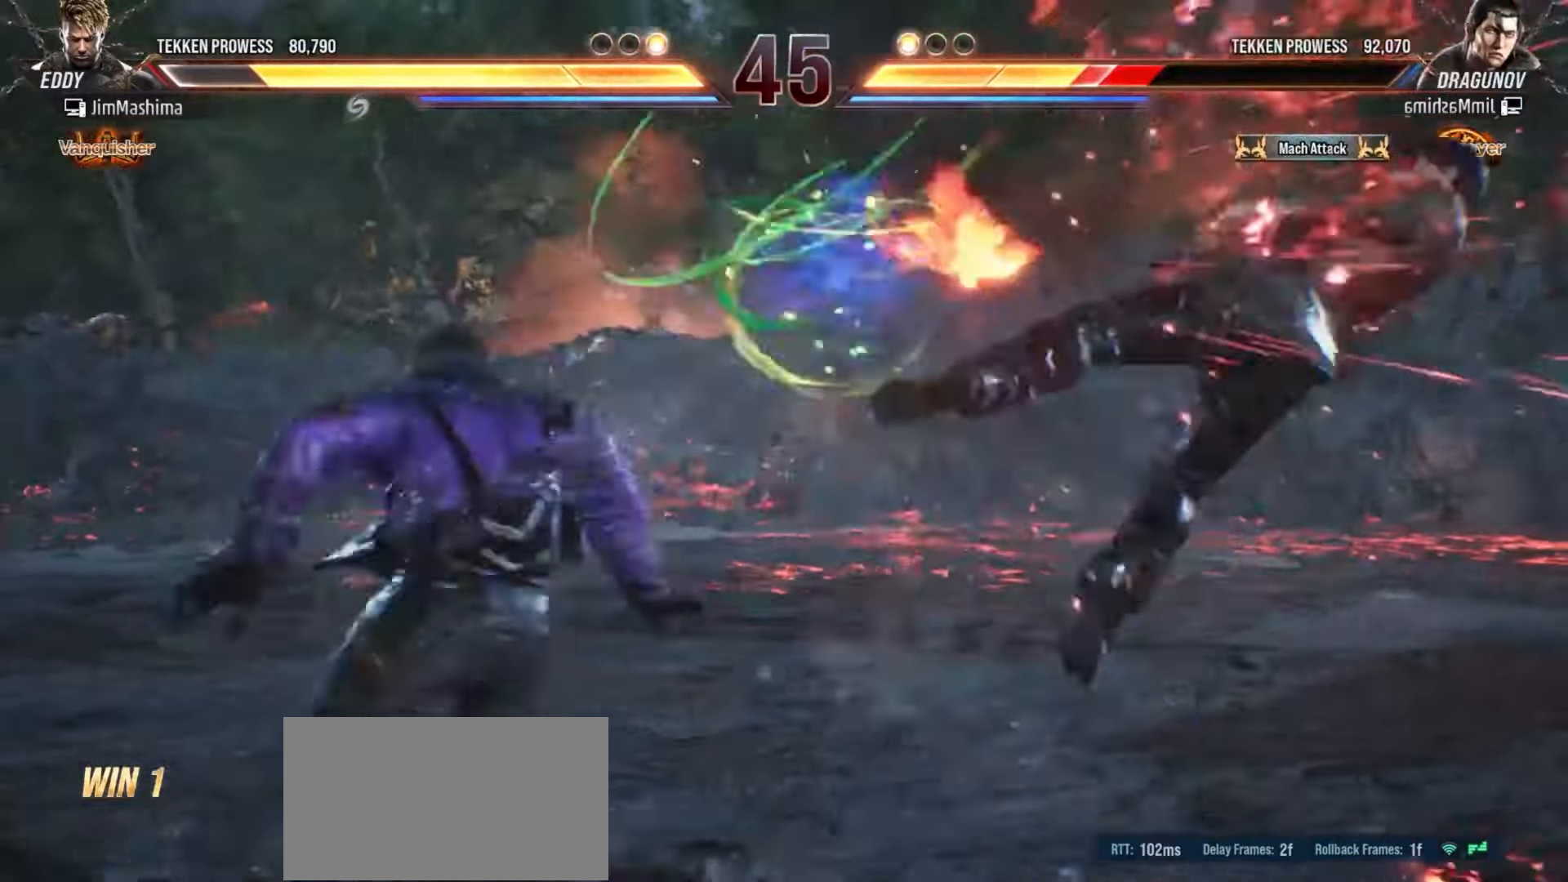
{"buttons": ["CROSS"], "left_stick": "center", "events": [[33, "CROSS", "down"], [133, "CROSS", "up"], [233, "CROSS", "down"], [333, "CROSS", "up"], [433, "CROSS", "down"]]}
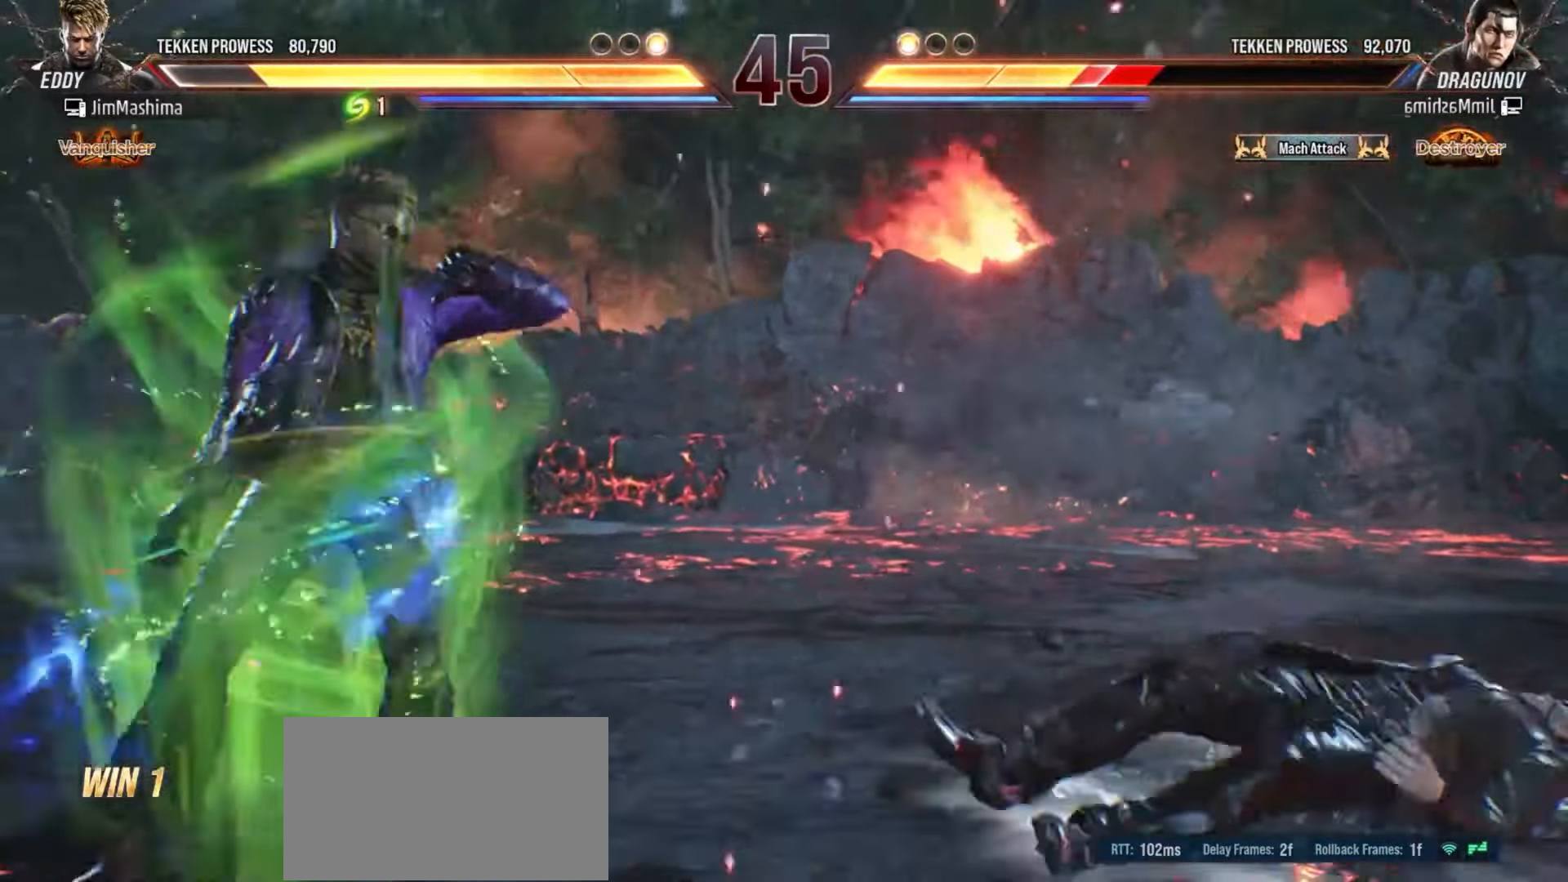
{"buttons": [], "left_stick": "center", "events": [[33, "CROSS", "up"], [133, "CROSS", "down"], [233, "CROSS", "up"], [333, "CROSS", "down"], [433, "CROSS", "up"]]}
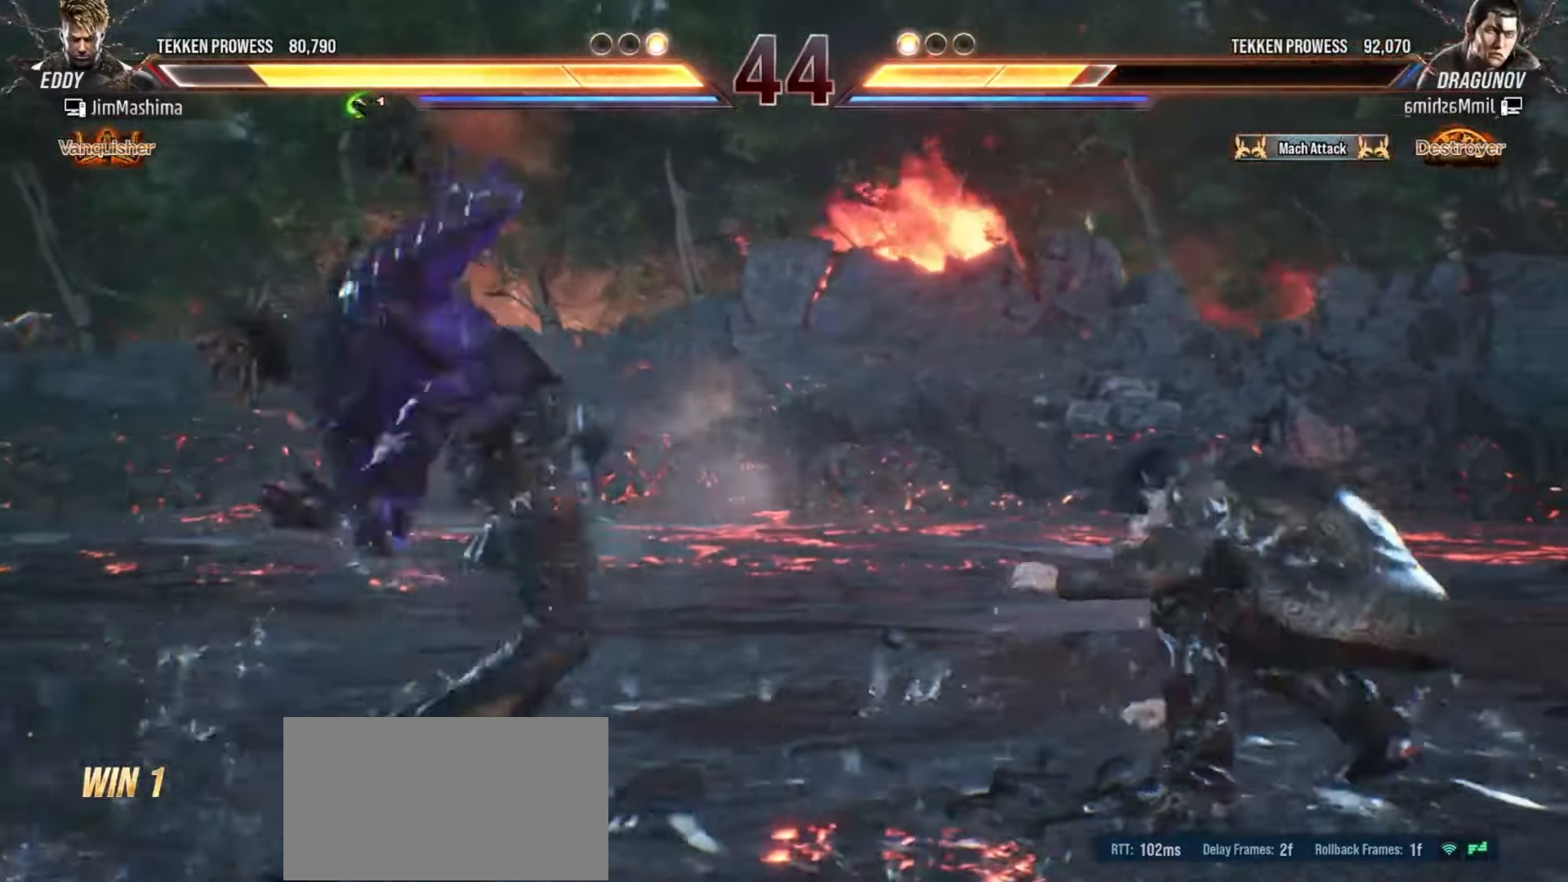
{"buttons": ["CROSS"], "left_stick": "center", "events": [[67, "CROSS", "down"], [133, "CROSS", "up"], [233, "CROSS", "down"], [333, "CROSS", "up"], [467, "CROSS", "down"]]}
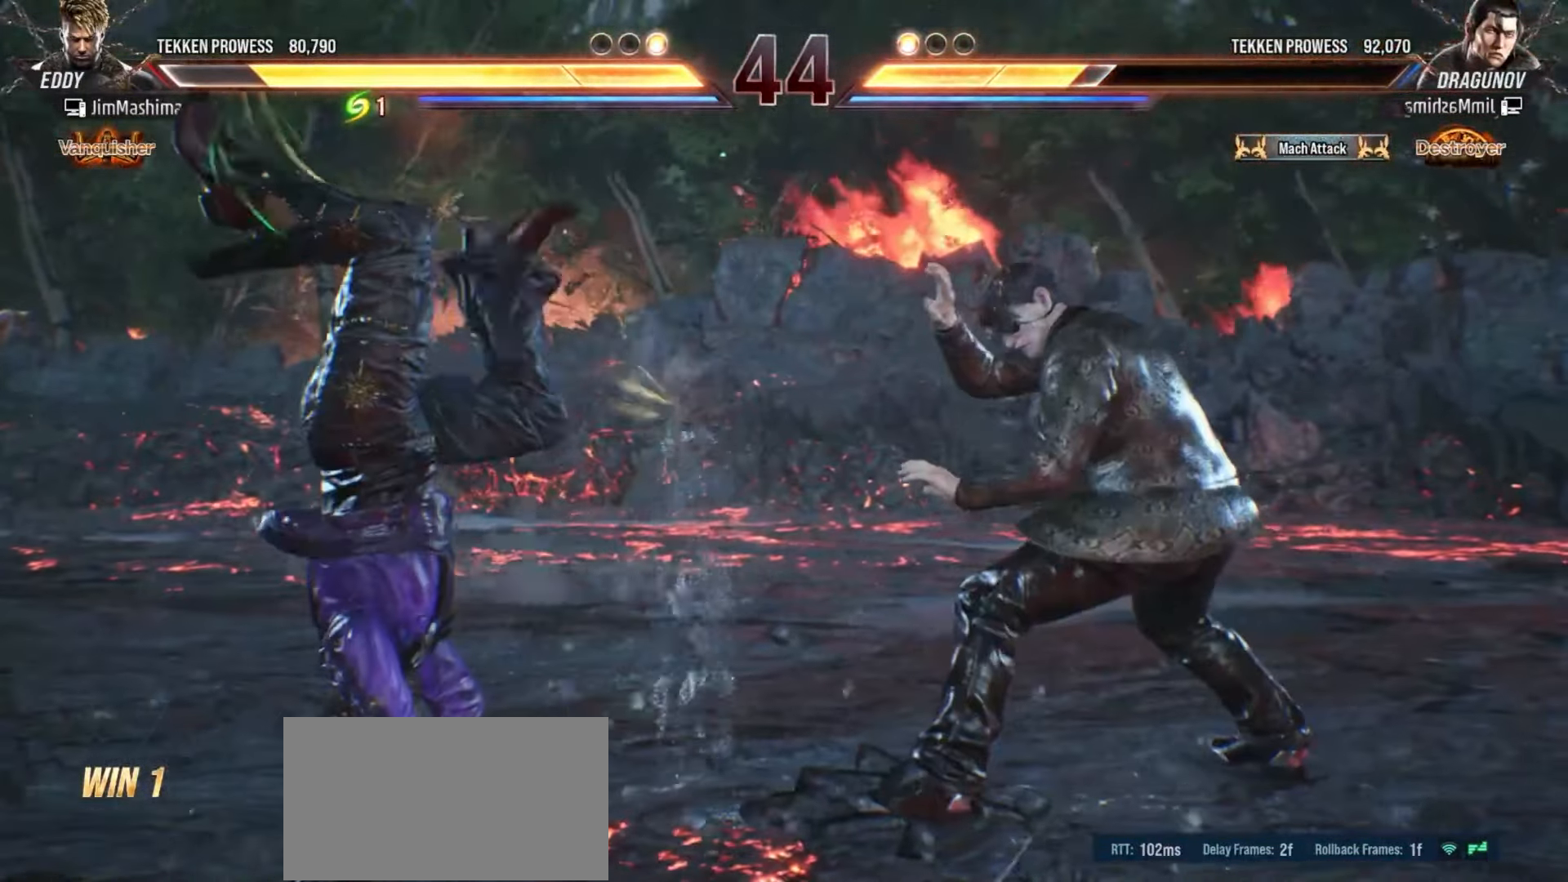
{"buttons": [], "left_stick": "center", "events": [[33, "CROSS", "up"], [167, "CROSS", "down"], [267, "CROSS", "up"], [333, "CROSS", "down"], [467, "CROSS", "up"]]}
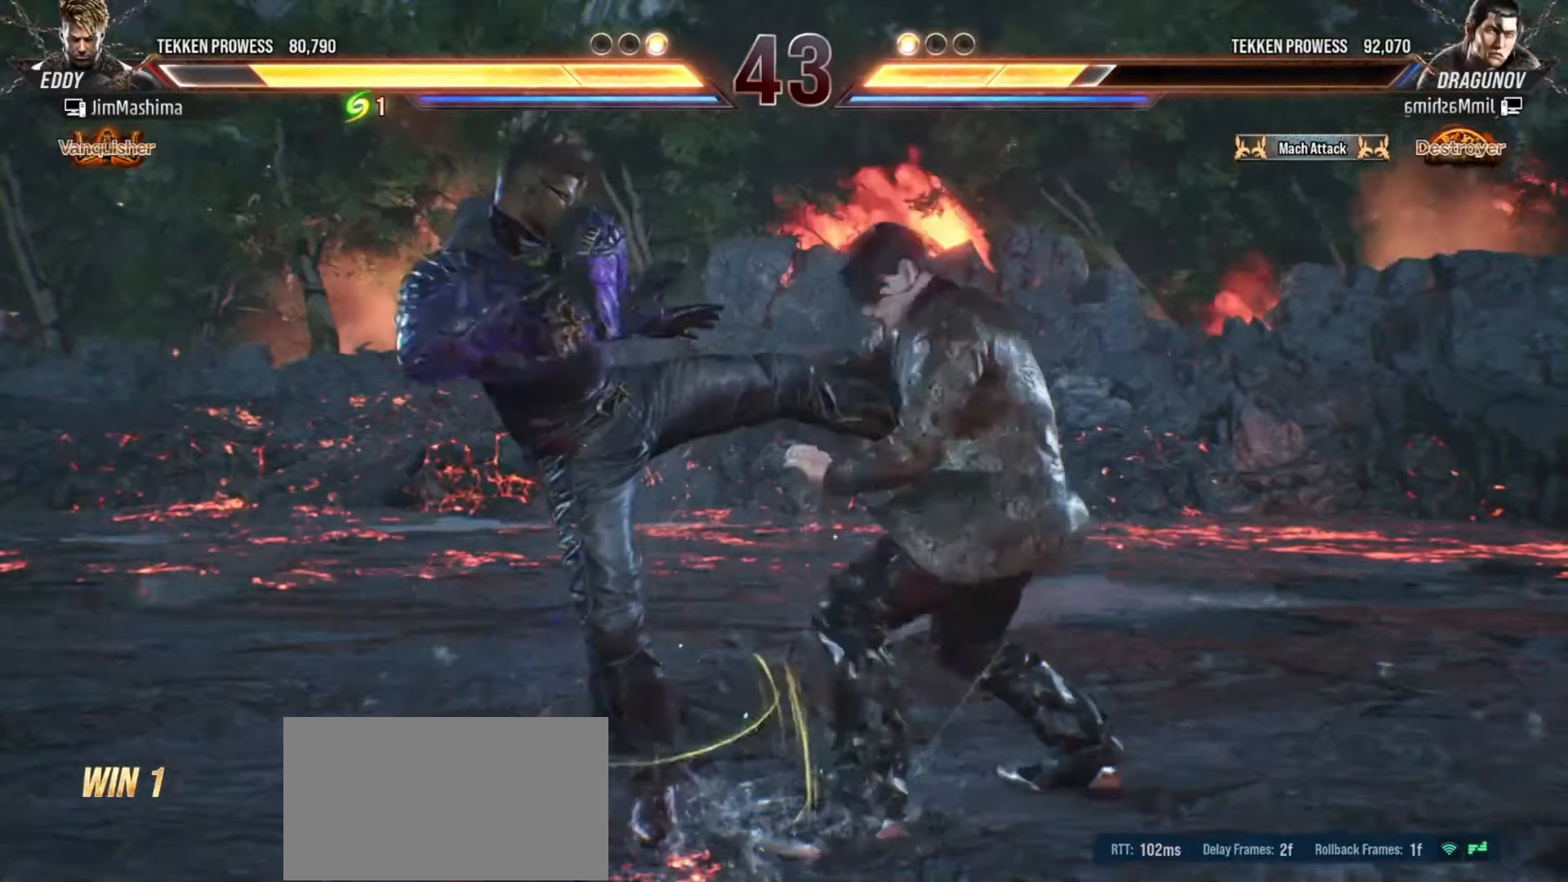
{"buttons": ["CROSS"], "left_stick": "center", "events": [[67, "CROSS", "down"], [167, "CROSS", "up"], [267, "CROSS", "down"], [333, "CROSS", "up"], [467, "CROSS", "down"]]}
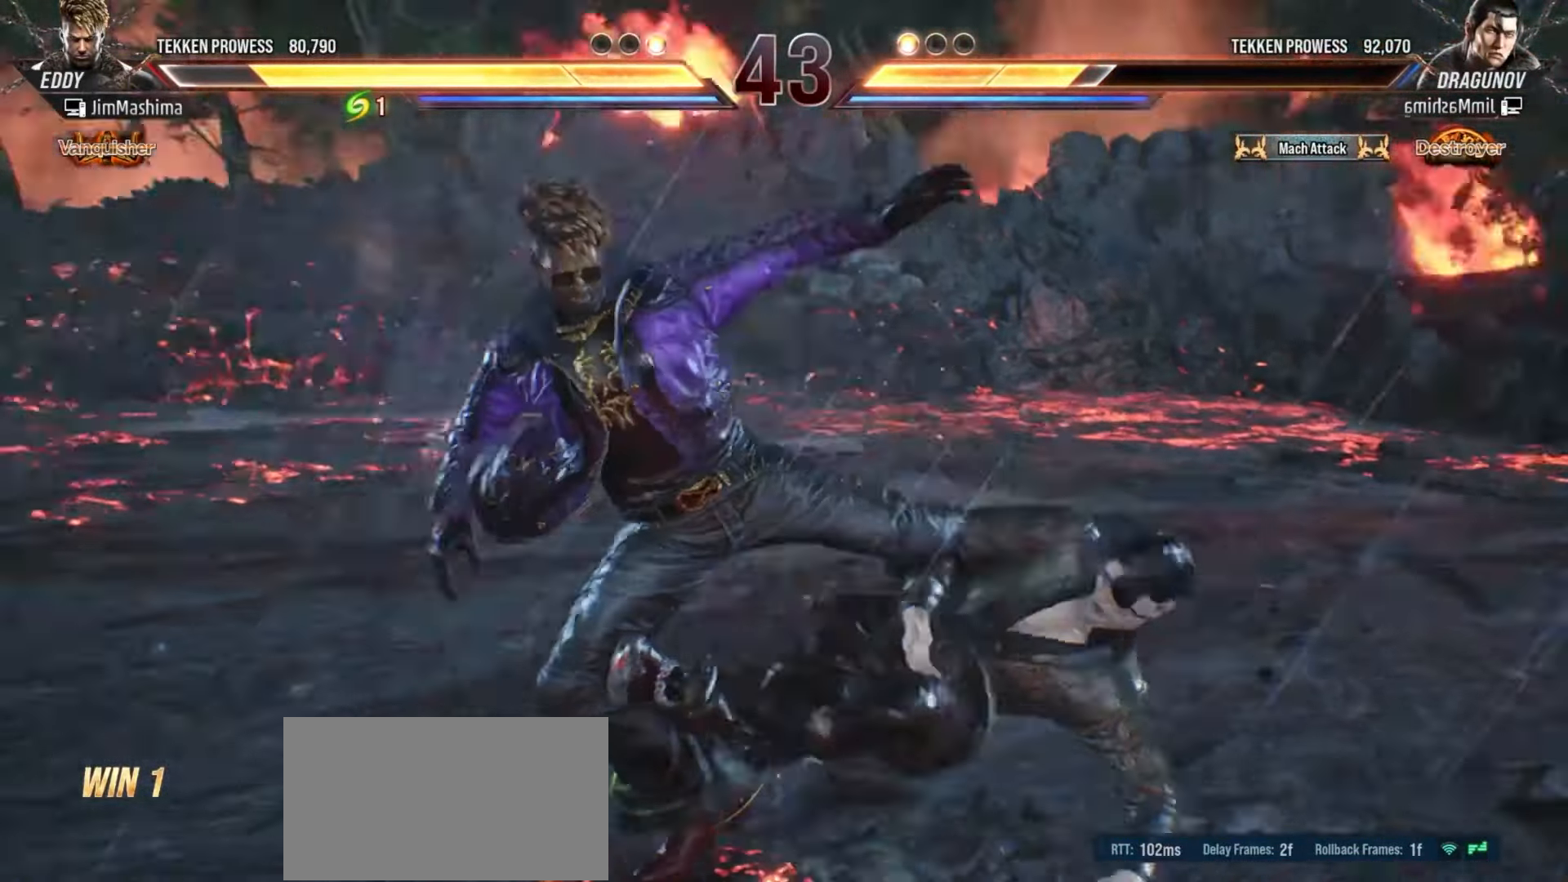
{"buttons": [], "left_stick": "center", "events": [[67, "CROSS", "up"], [167, "CROSS", "down"], [233, "CROSS", "up"], [333, "CROSS", "down"], [467, "CROSS", "up"]]}
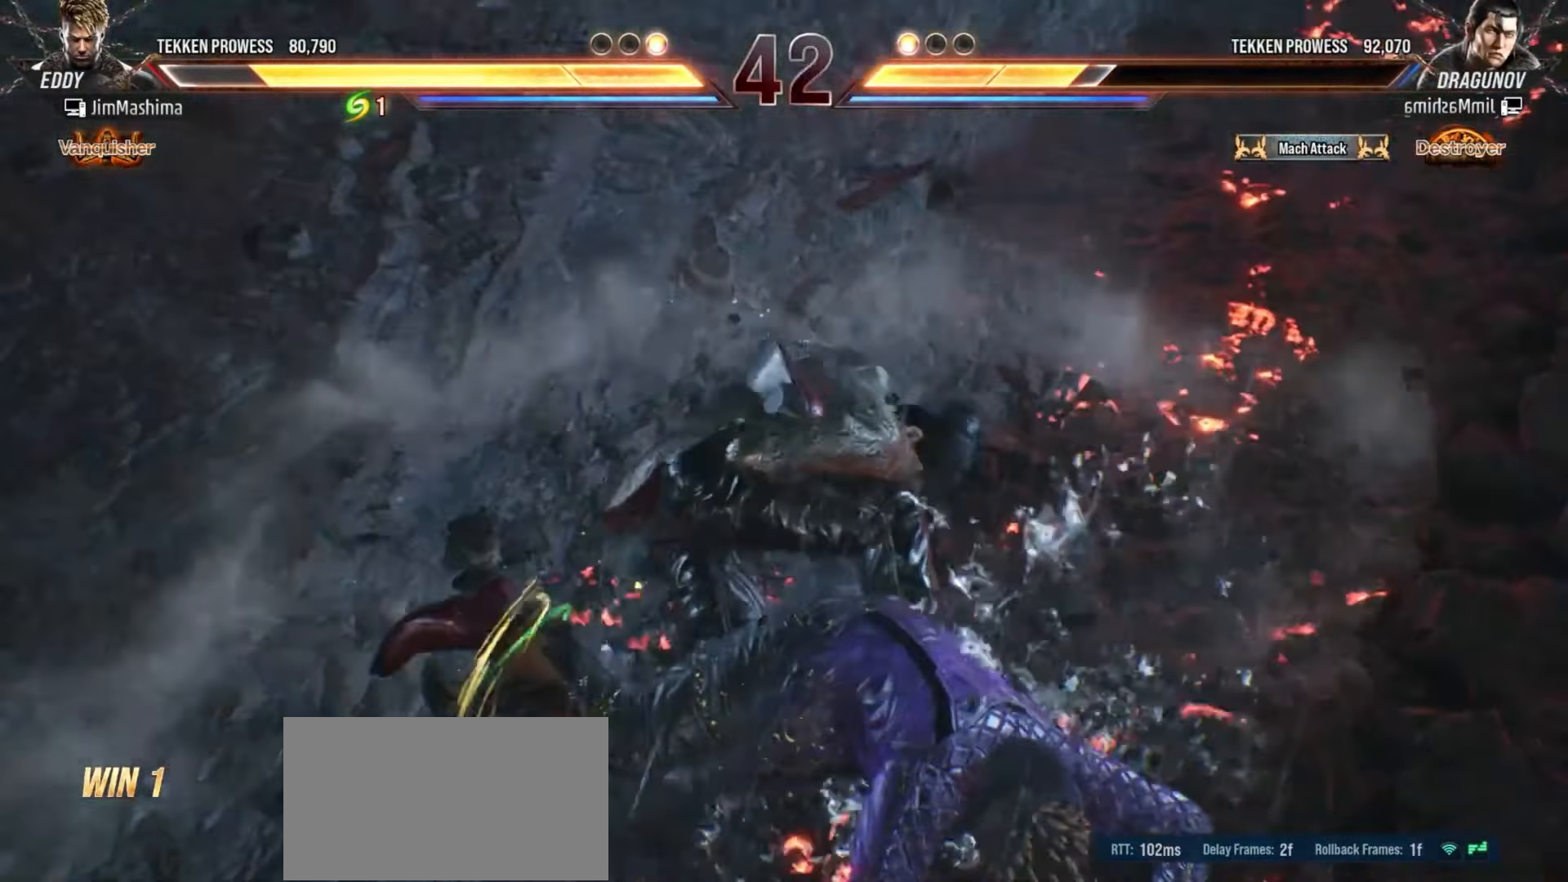
{"buttons": ["CROSS"], "left_stick": "center", "events": [[33, "CROSS", "down"], [167, "CROSS", "up"], [267, "CROSS", "down"], [367, "CROSS", "up"], [467, "CROSS", "down"]]}
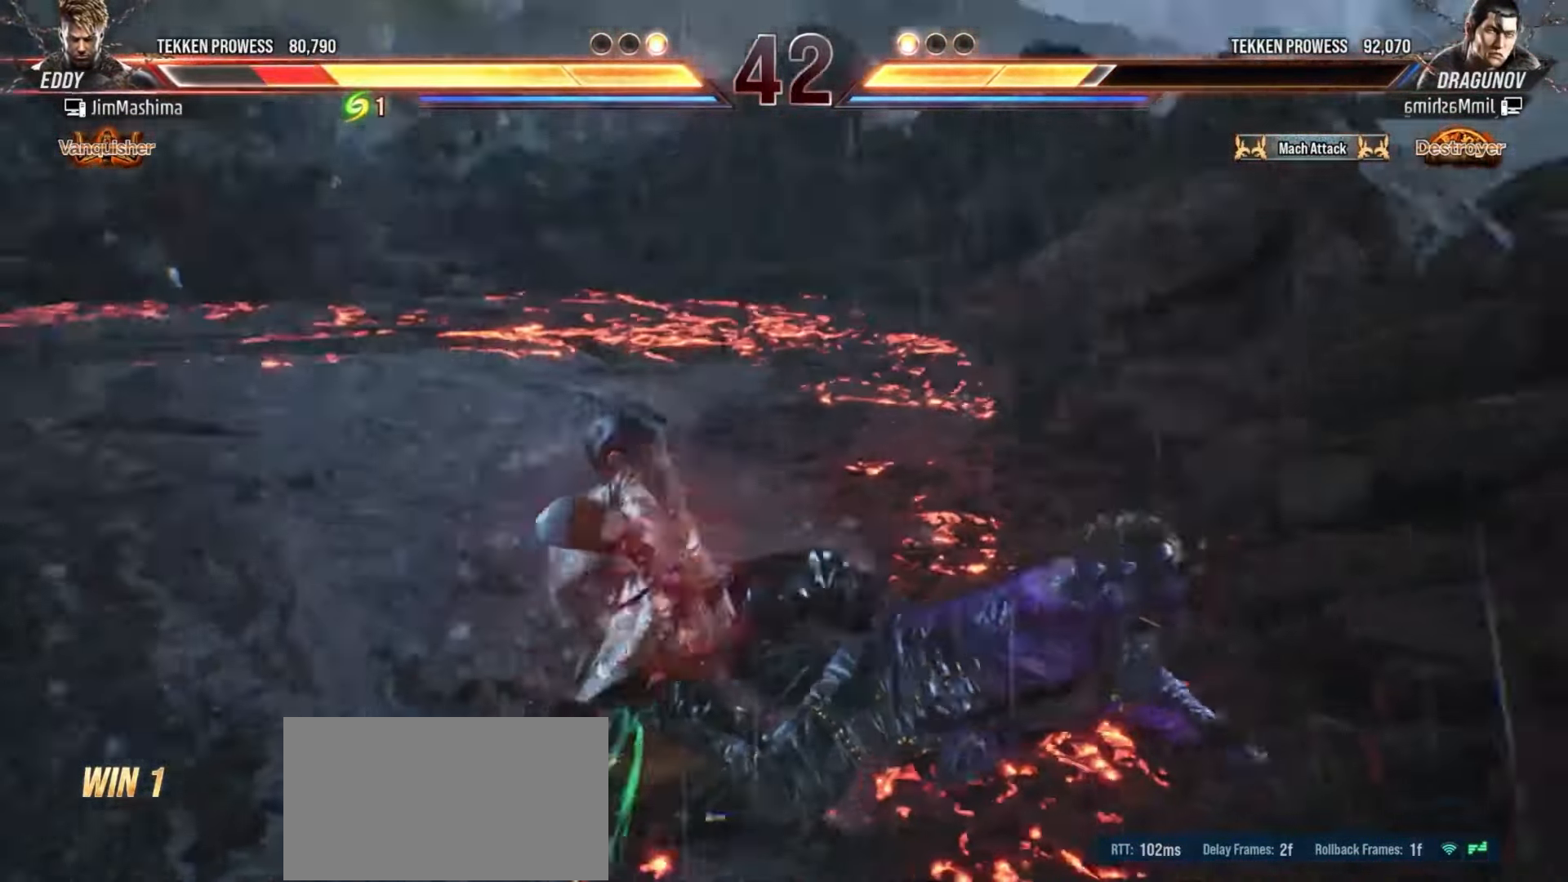
{"buttons": [], "left_stick": "center", "events": [[33, "CROSS", "up"], [167, "CROSS", "down"], [267, "CROSS", "up"], [367, "CROSS", "down"], [467, "CROSS", "up"]]}
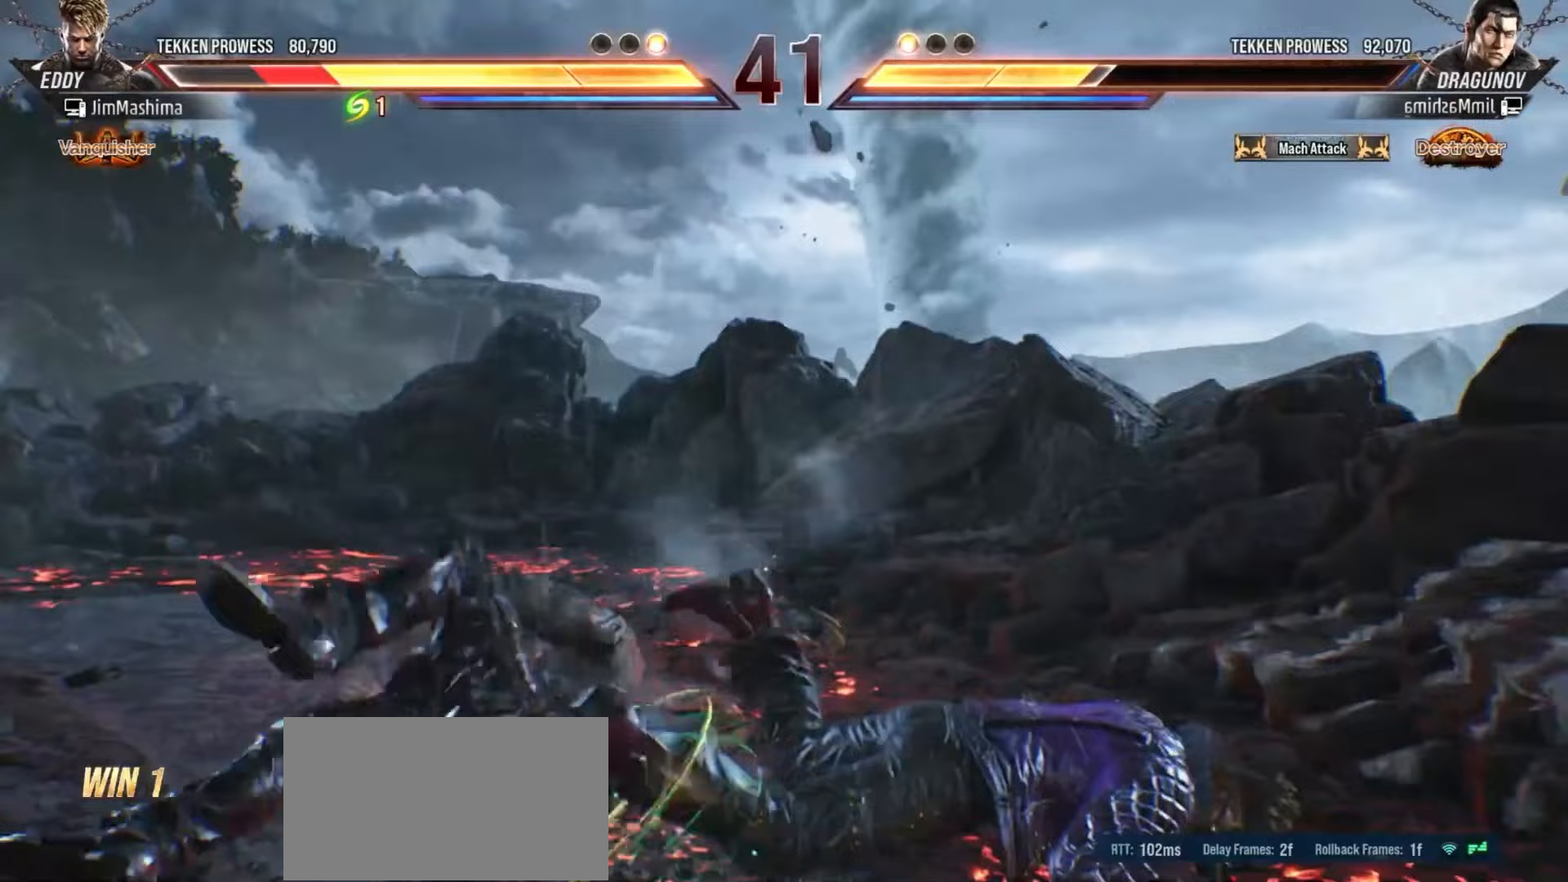
{"buttons": ["CROSS"], "left_stick": "center", "events": [[67, "CROSS", "down"], [167, "CROSS", "up"], [267, "CROSS", "down"], [367, "CROSS", "up"], [467, "CROSS", "down"]]}
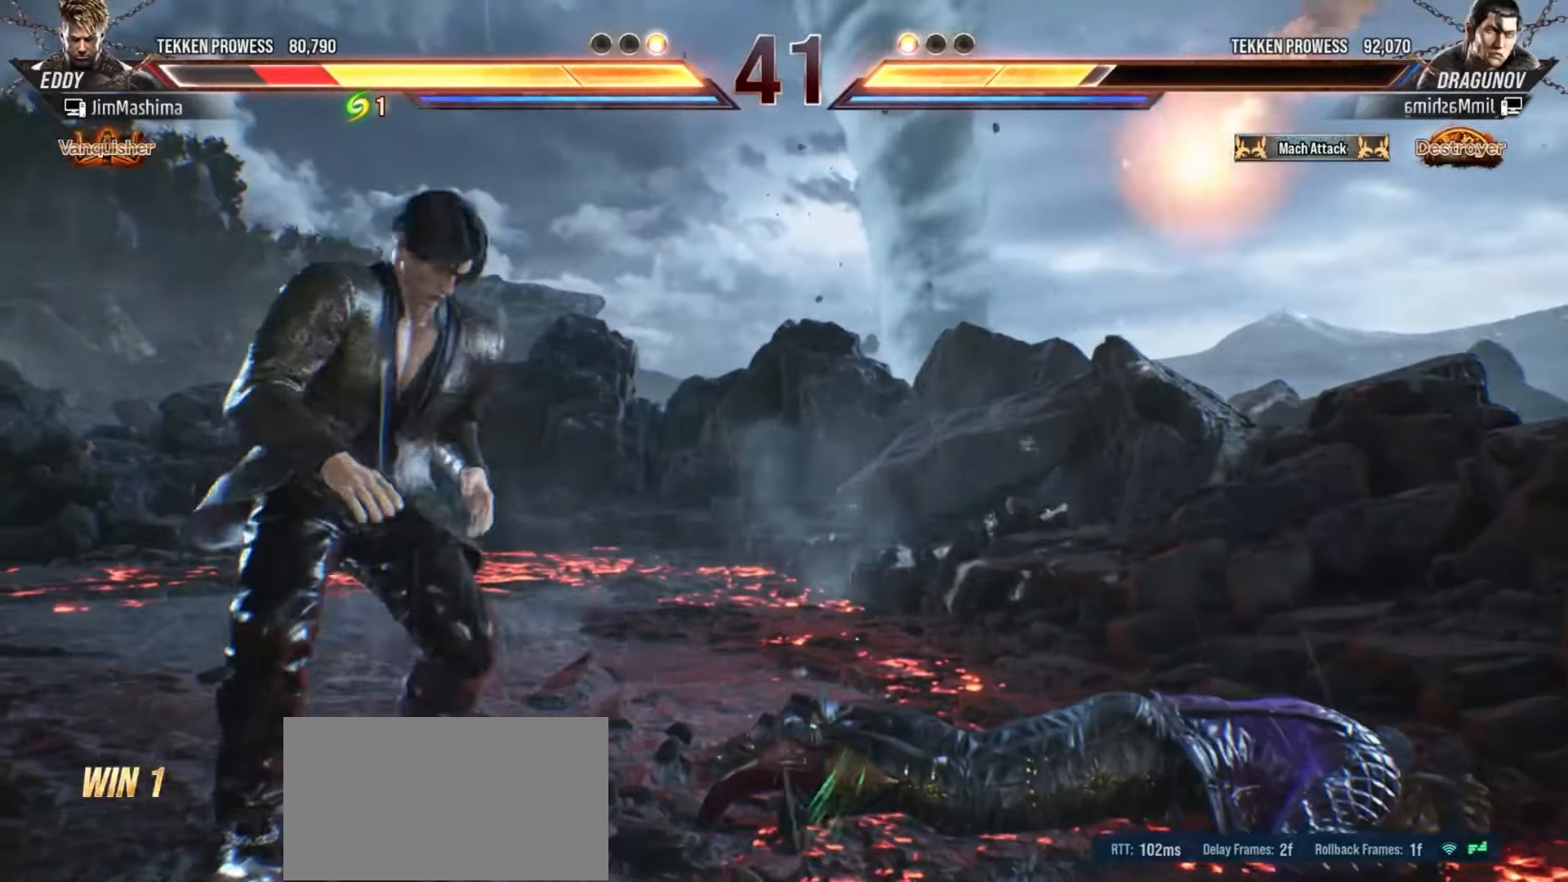
{"buttons": [], "left_stick": "center", "events": [[67, "CROSS", "up"], [167, "CROSS", "down"], [267, "CROSS", "up"], [367, "CROSS", "down"], [467, "CROSS", "up"]]}
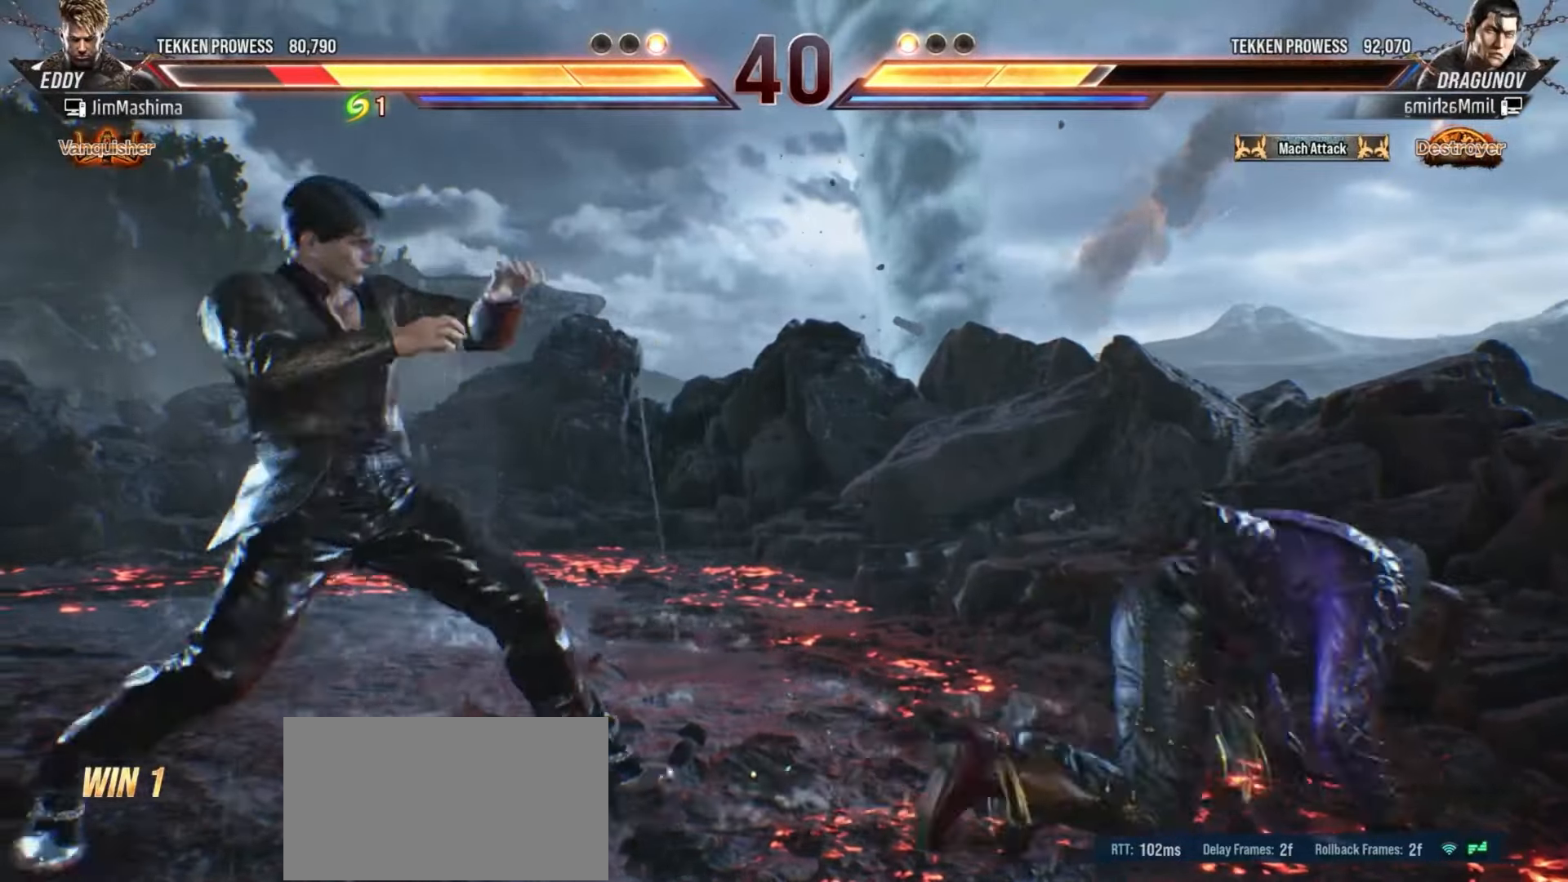
{"buttons": ["CROSS"], "left_stick": "center", "events": [[67, "CROSS", "down"], [167, "CROSS", "up"], [267, "CROSS", "down"], [367, "CROSS", "up"], [467, "CROSS", "down"]]}
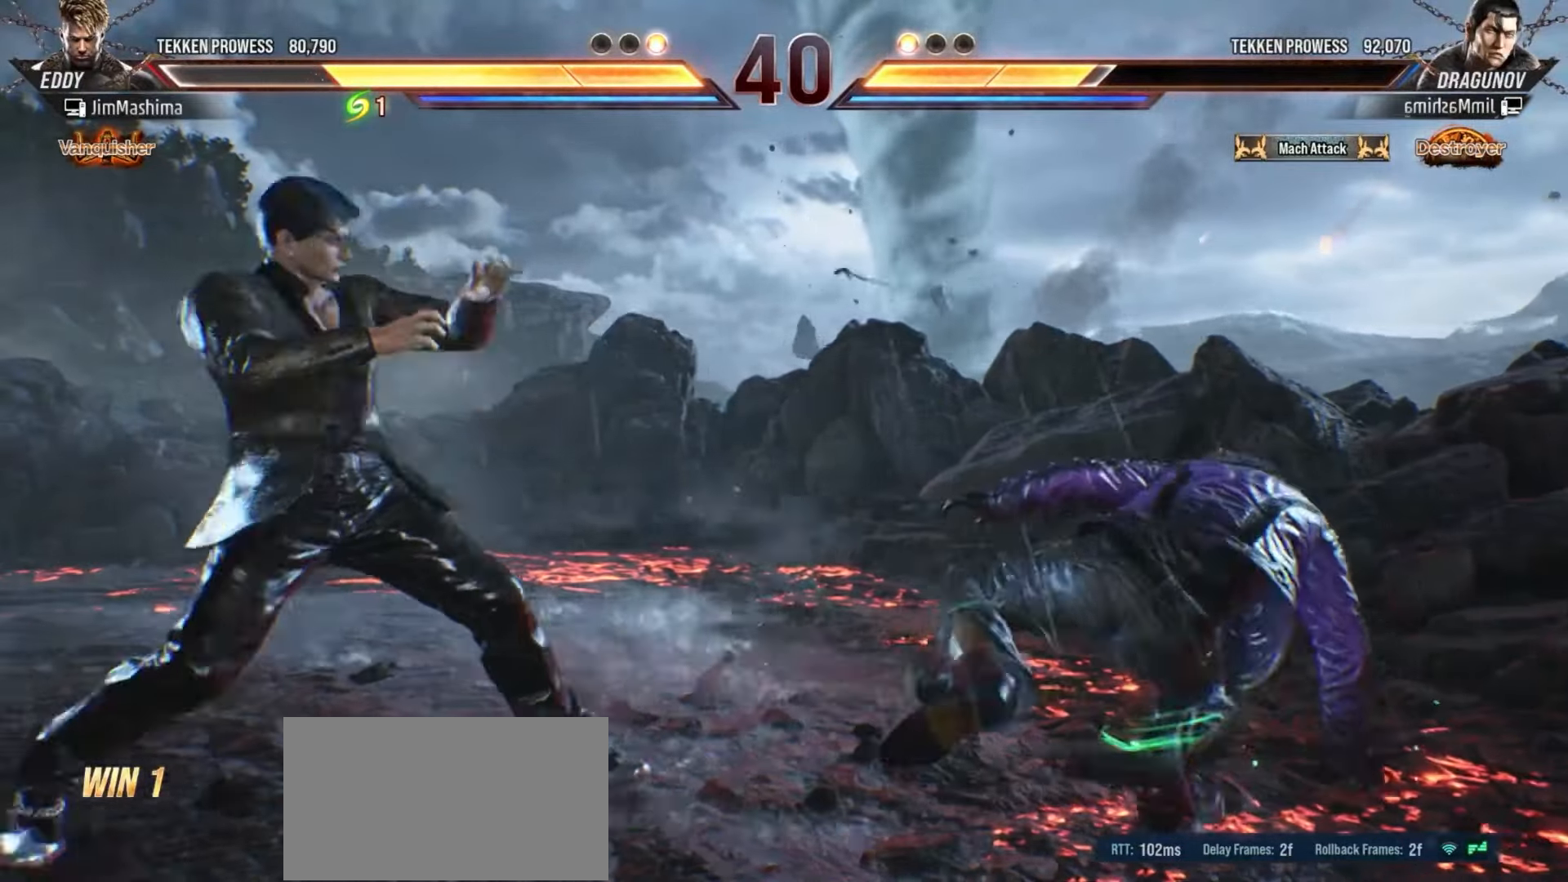
{"buttons": [], "left_stick": "center", "events": [[67, "CROSS", "up"], [167, "CROSS", "down"], [267, "CROSS", "up"], [367, "CROSS", "down"], [467, "CROSS", "up"]]}
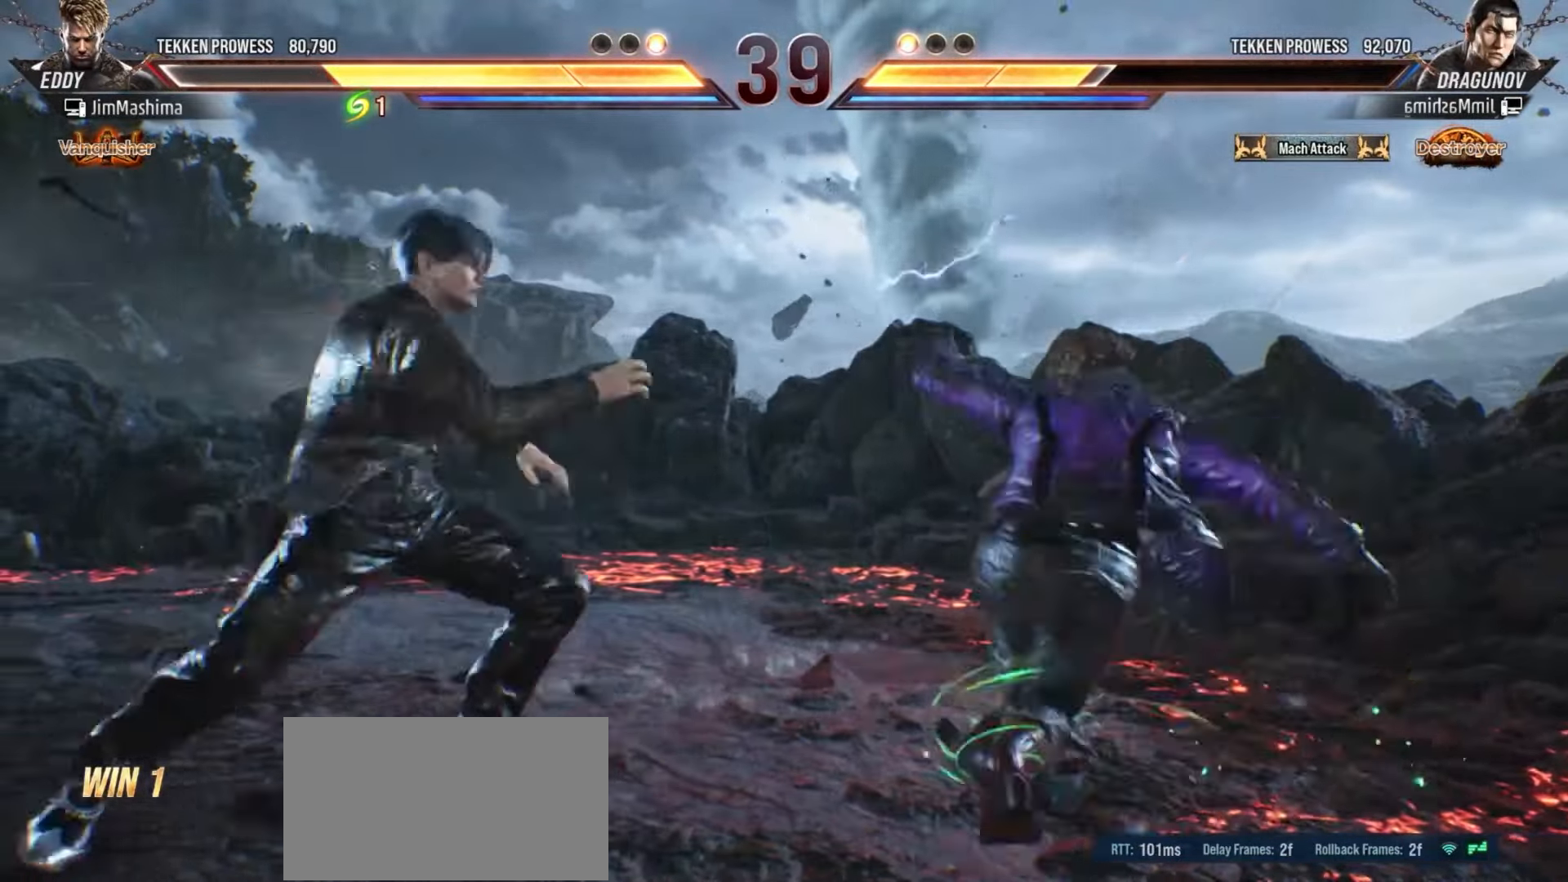
{"buttons": ["CROSS"], "left_stick": "center", "events": [[67, "CROSS", "down"], [167, "CROSS", "up"], [267, "CROSS", "down"], [367, "CROSS", "up"], [467, "CROSS", "down"]]}
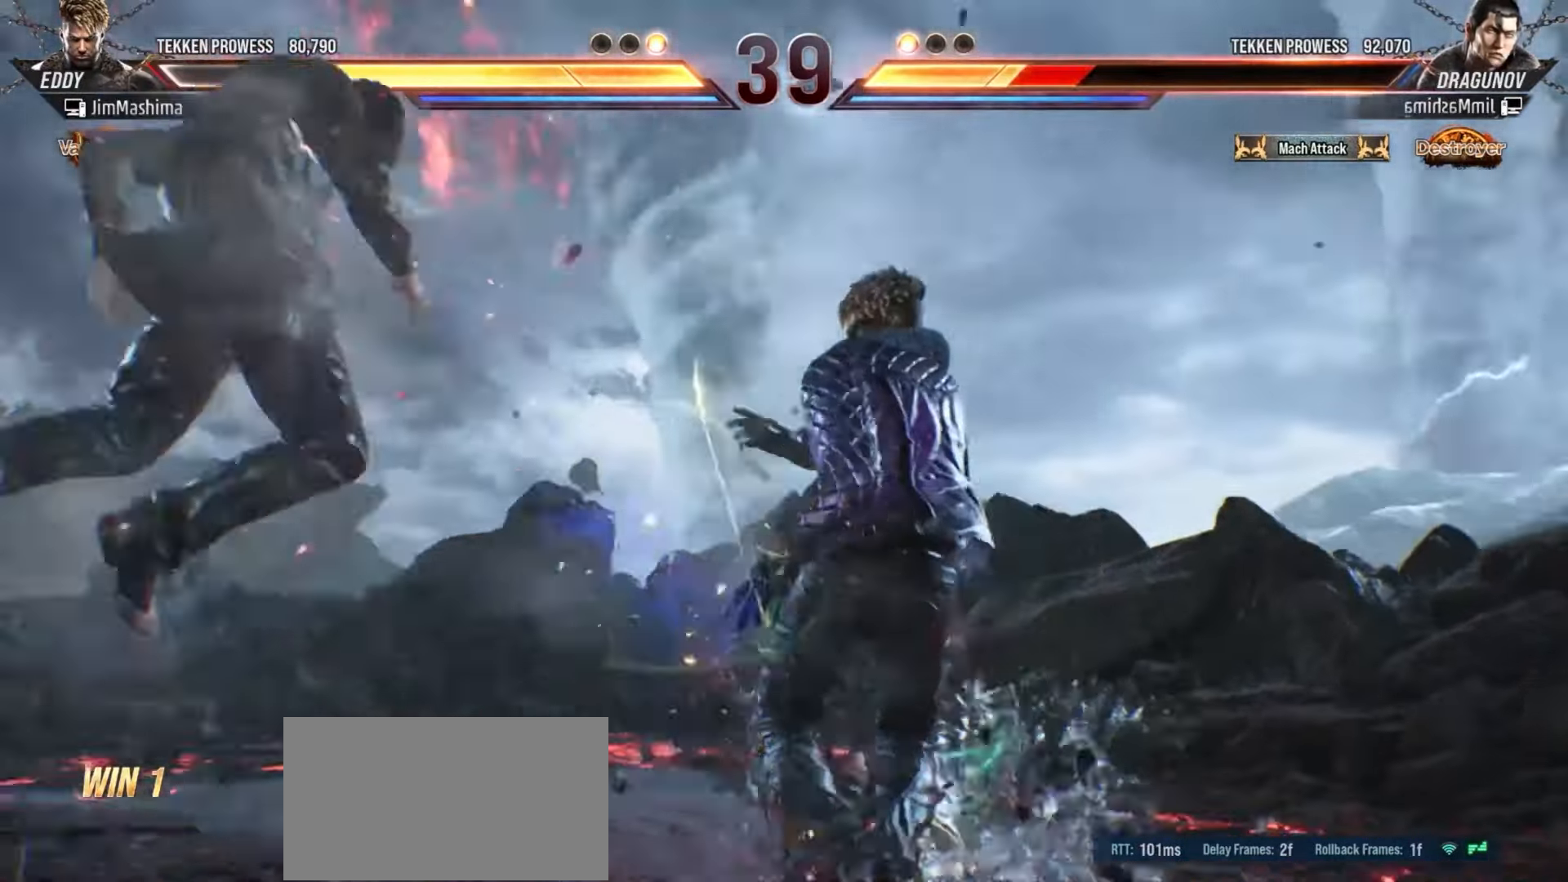
{"buttons": [], "left_stick": "center", "events": [[67, "CROSS", "up"], [167, "CROSS", "down"], [267, "CROSS", "up"], [367, "CROSS", "down"], [467, "CROSS", "up"]]}
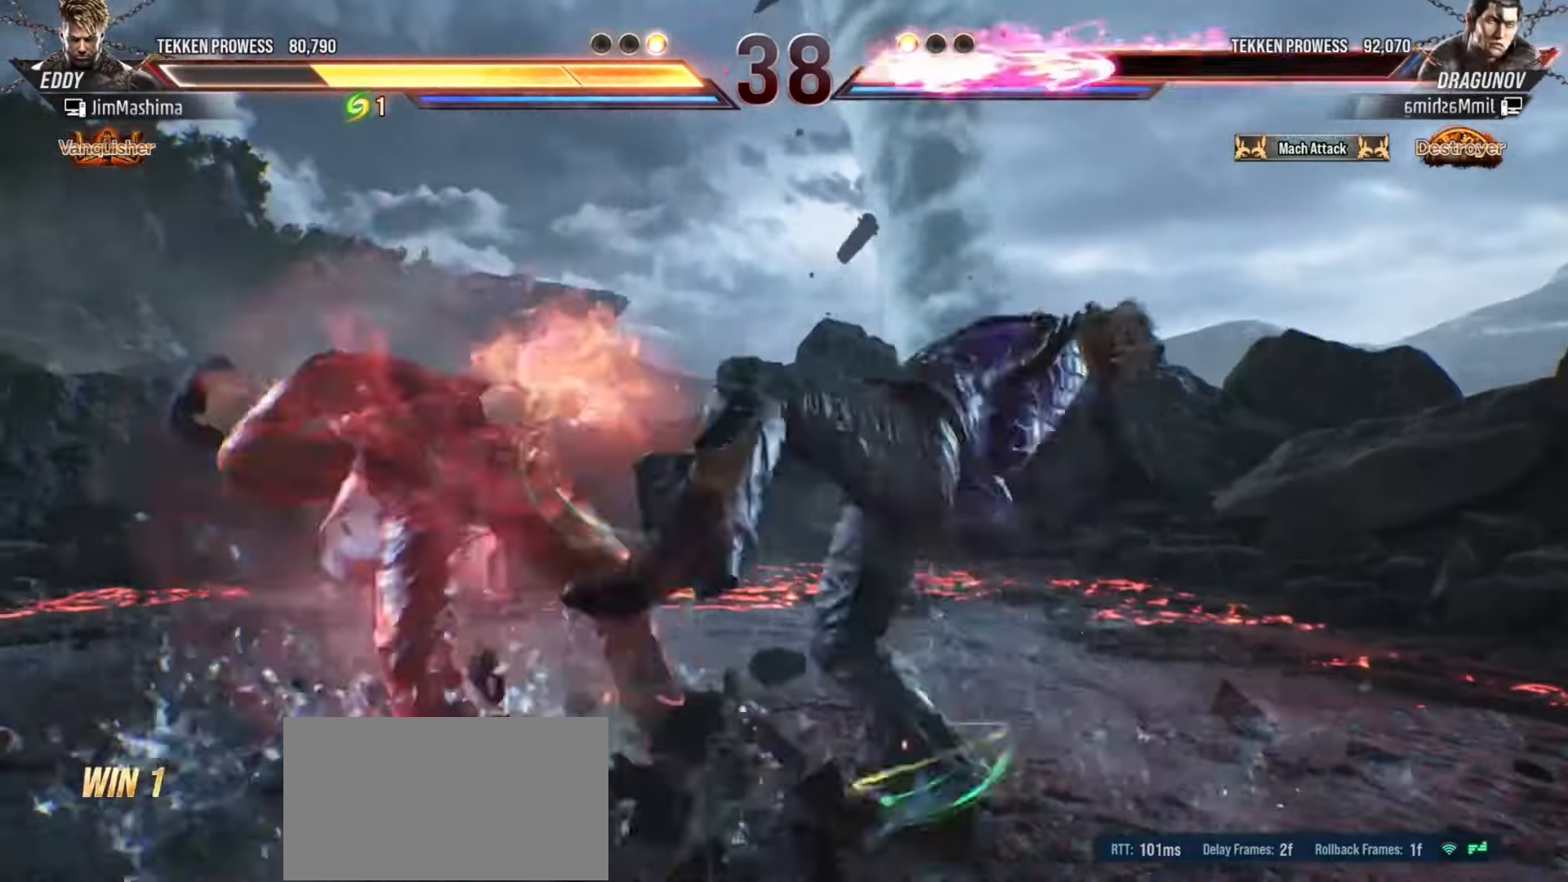
{"buttons": ["CROSS"], "left_stick": "center", "events": [[67, "CROSS", "down"], [167, "CROSS", "up"], [267, "CROSS", "down"], [367, "CROSS", "up"], [467, "CROSS", "down"]]}
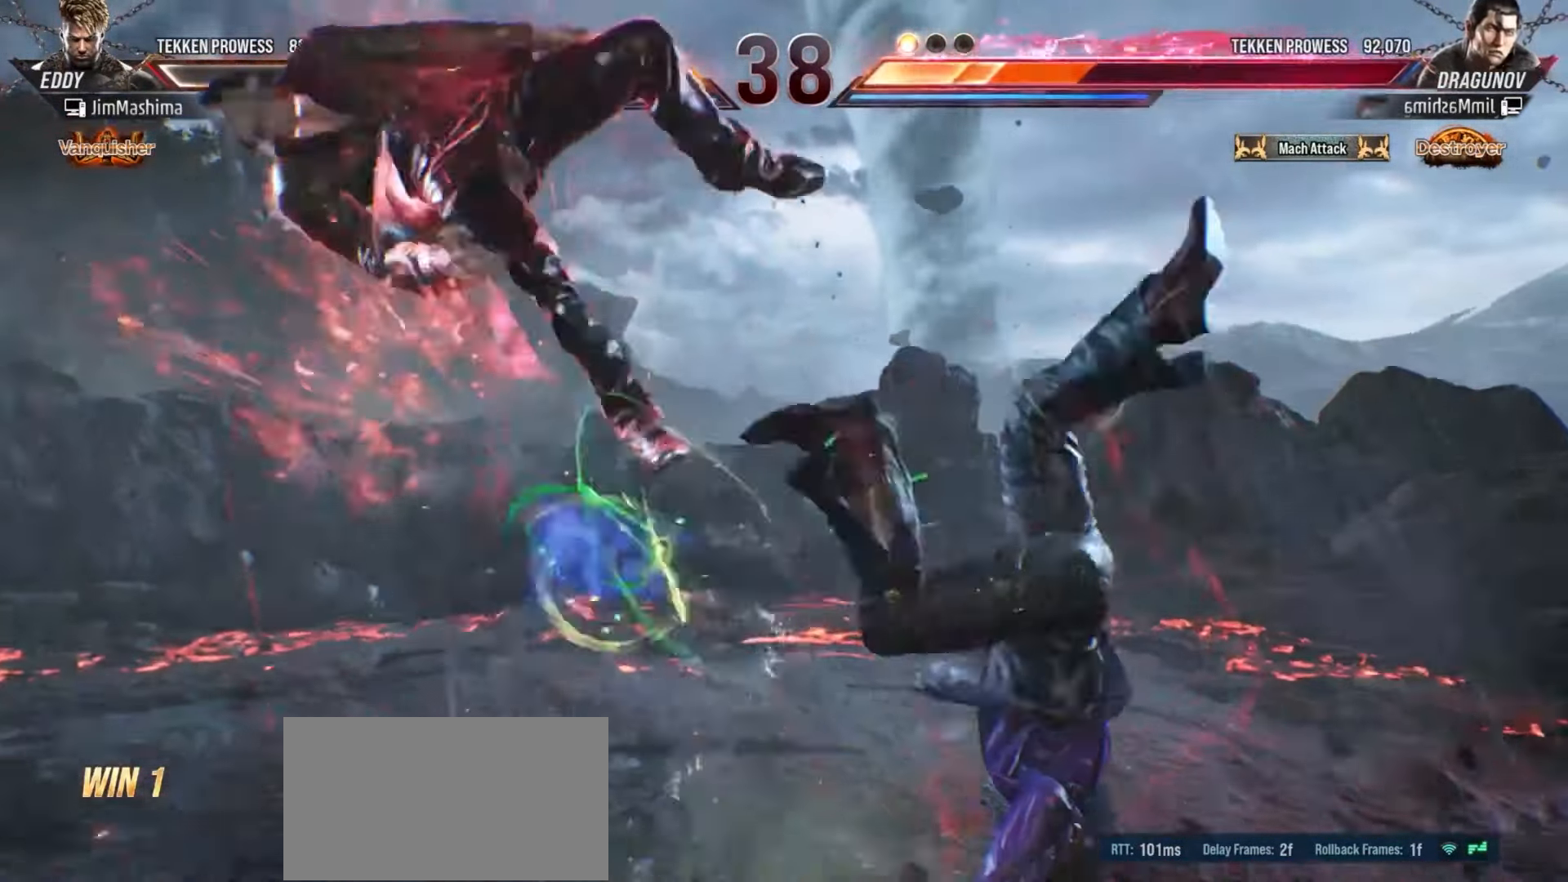
{"buttons": [], "left_stick": "center", "events": [[67, "CROSS", "up"], [167, "CROSS", "down"], [267, "CROSS", "up"], [367, "CROSS", "down"], [467, "CROSS", "up"]]}
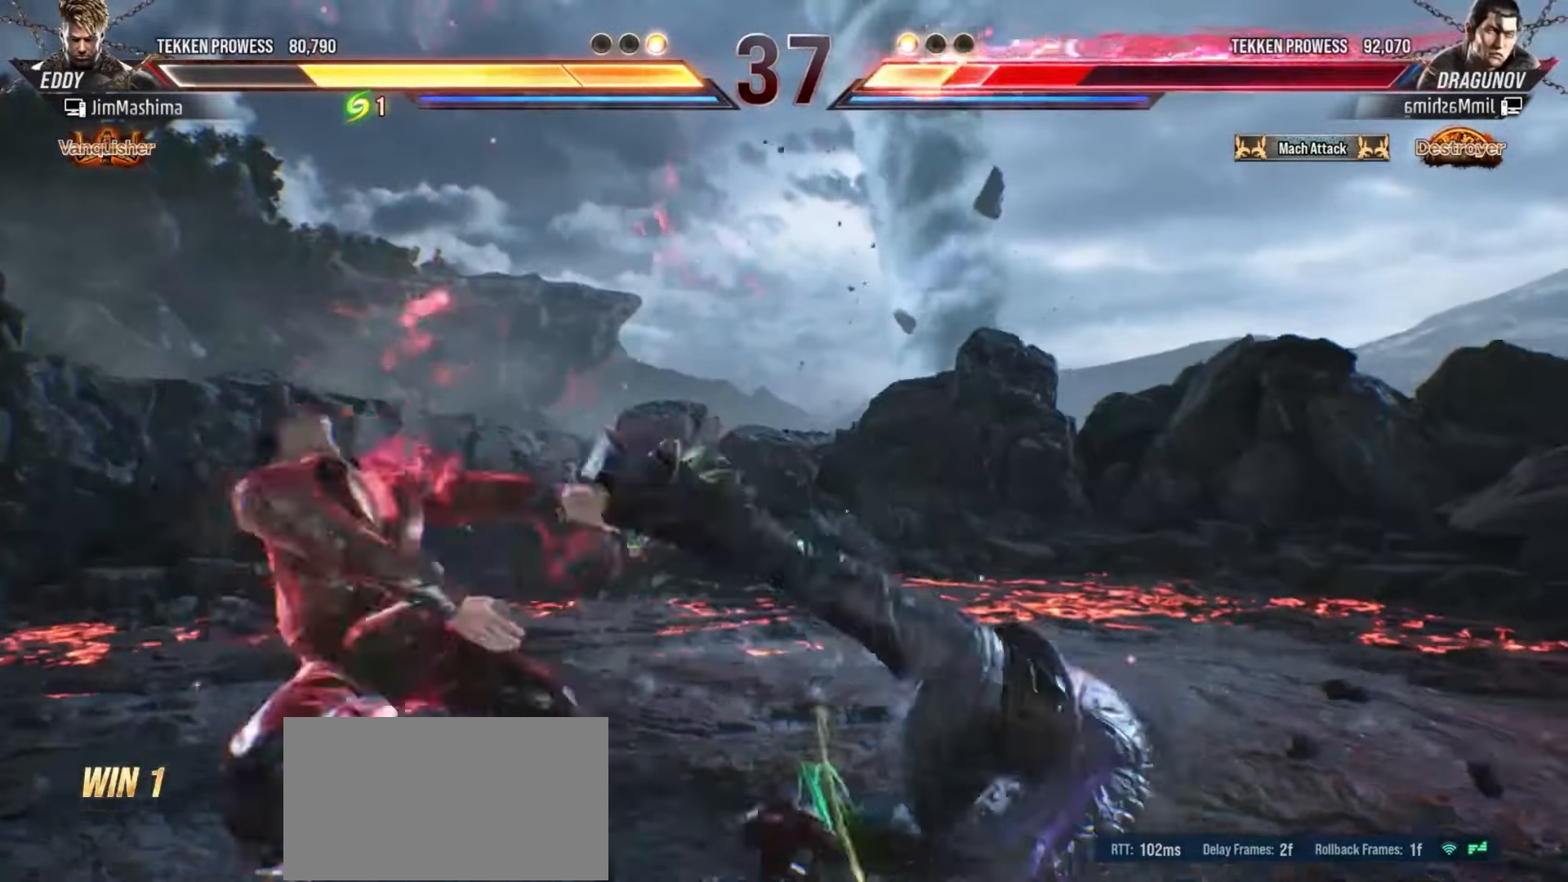
{"buttons": ["CROSS"], "left_stick": "center", "events": [[67, "CROSS", "down"], [167, "CROSS", "up"], [267, "CROSS", "down"], [367, "CROSS", "up"], [467, "CROSS", "down"]]}
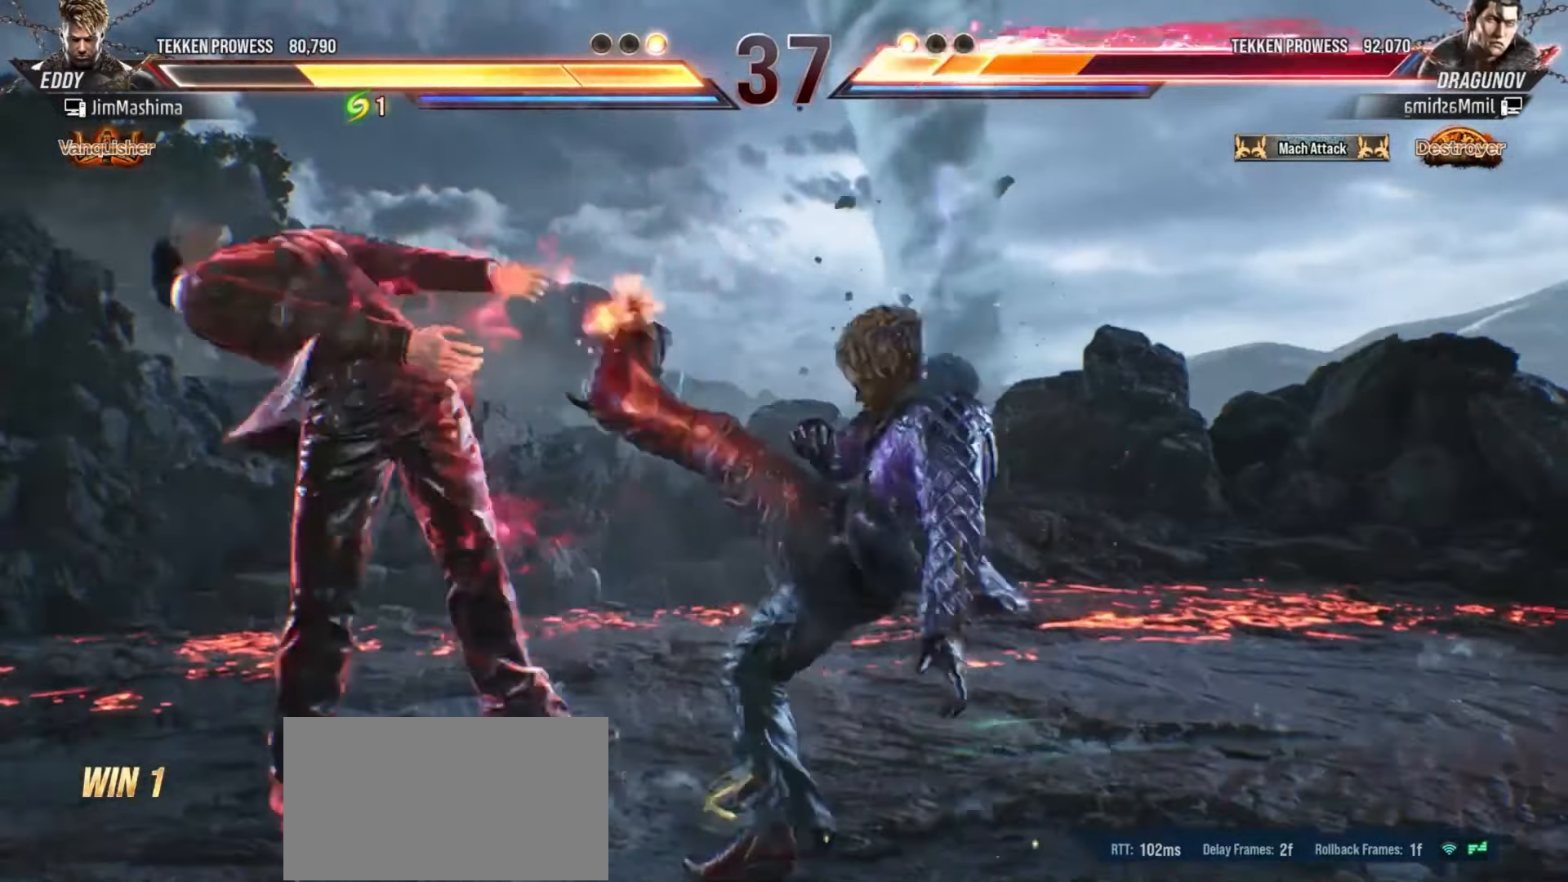
{"buttons": [], "left_stick": "center", "events": [[67, "CROSS", "up"], [167, "CROSS", "down"], [267, "CROSS", "up"], [367, "CROSS", "down"], [467, "CROSS", "up"]]}